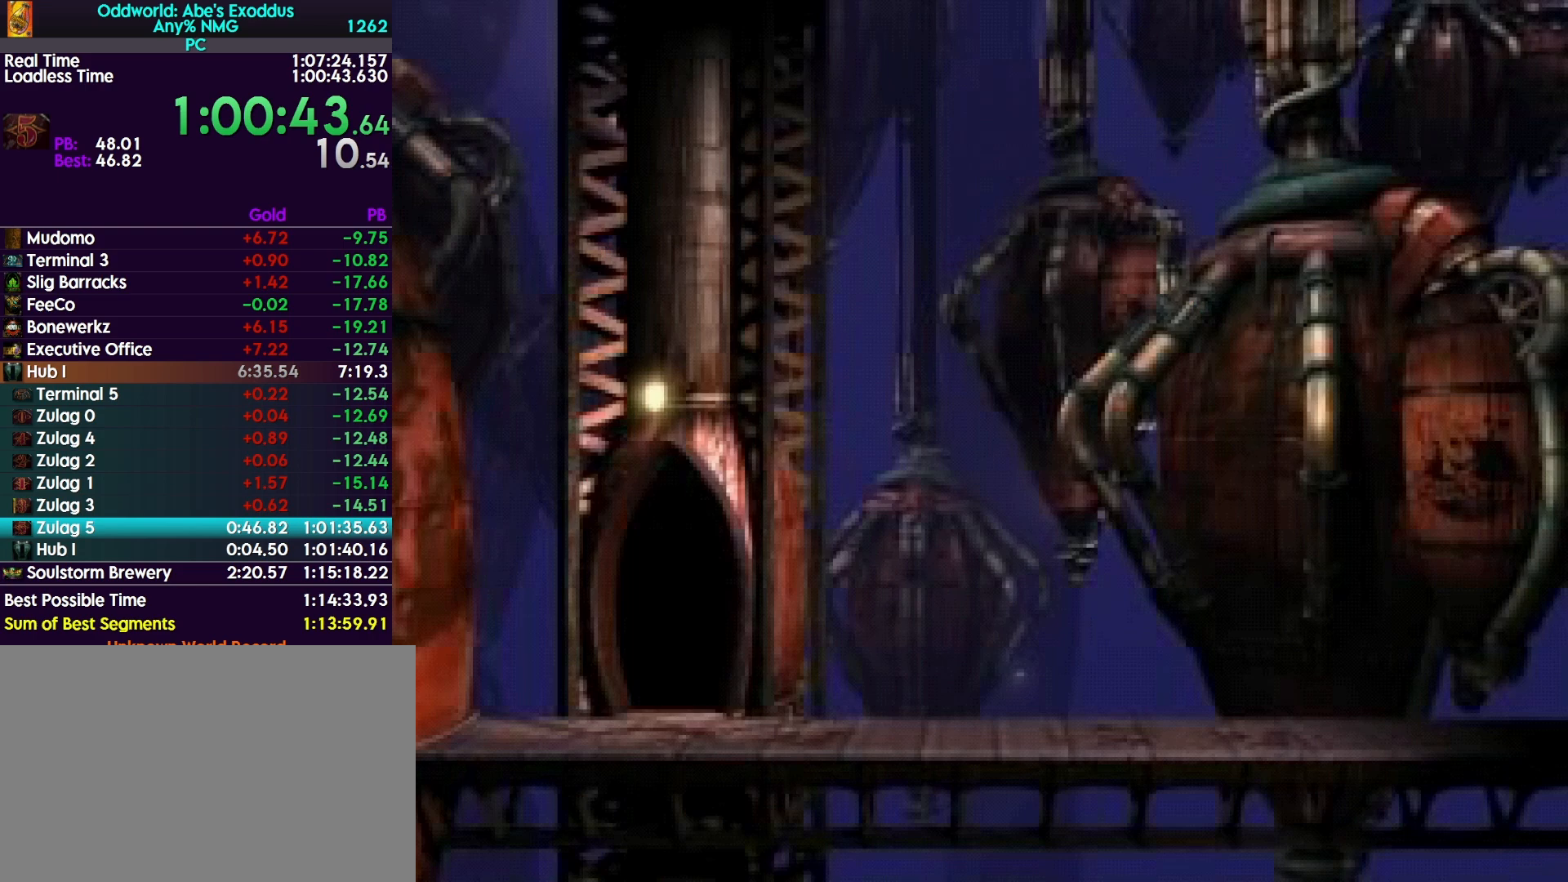
Gameplay with a controller (PlayStation layout); each line is a JSON object with the inputs held at the frame after it. "events" lists button and stick changes between this image and that frame as [ms after this image, input, new state], when the widget could be followed in between. Not read: left_stick right_stick.
{"buttons": ["CROSS", "R1"], "events": [[100, "CROSS", "down"], [167, "CROSS", "up"], [233, "CROSS", "down"], [300, "CROSS", "up"], [367, "CROSS", "down"], [433, "CROSS", "up"], [500, "CROSS", "down"]]}
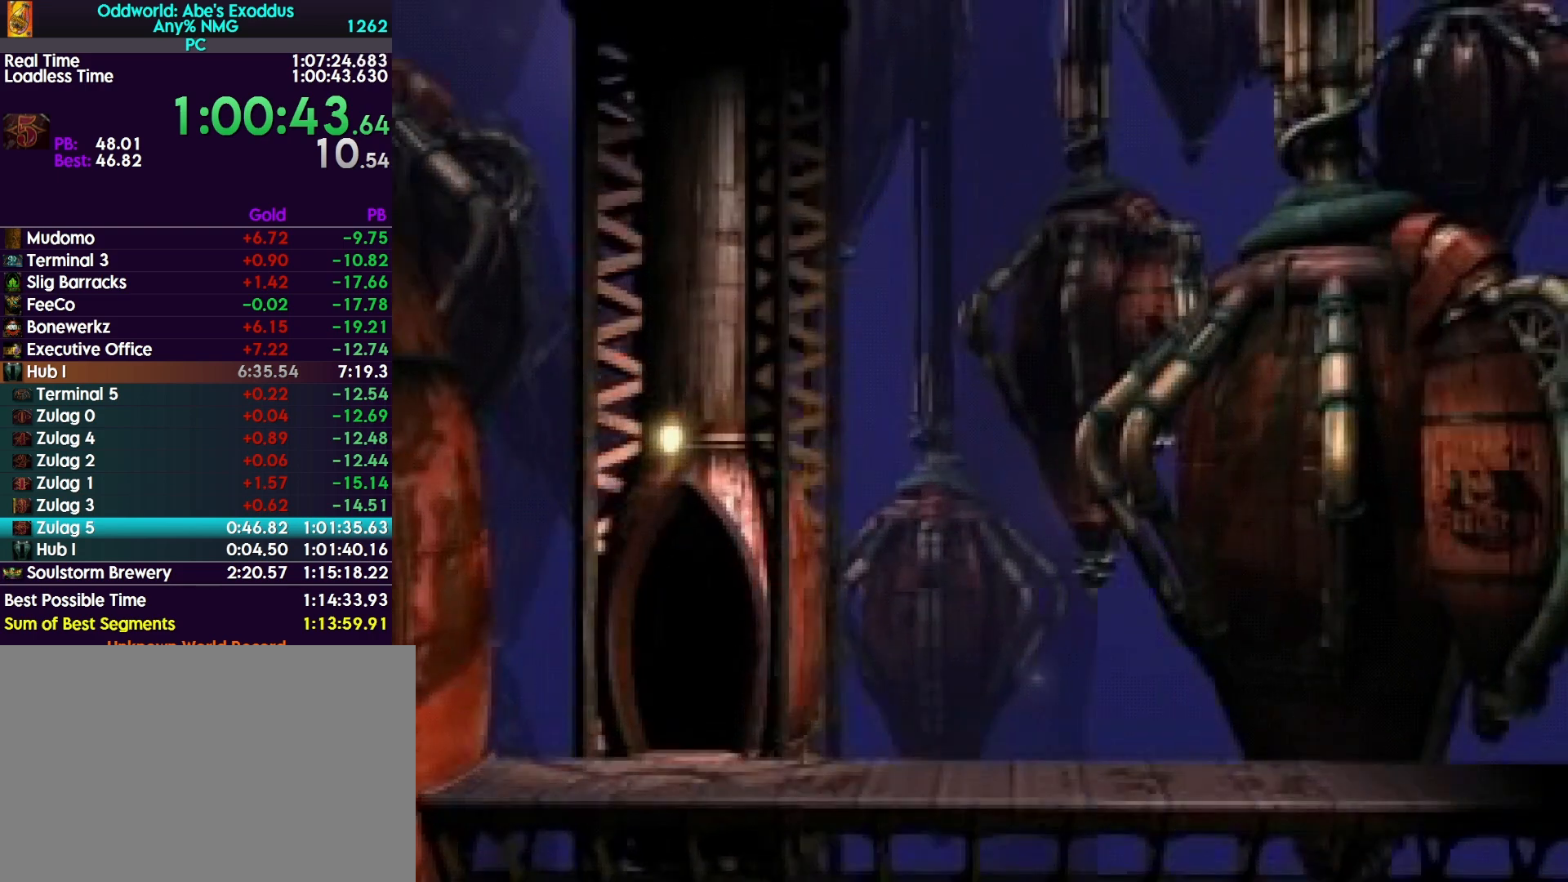
{"buttons": ["R1"], "events": [[67, "CROSS", "up"], [133, "CROSS", "down"], [200, "CROSS", "up"], [267, "CROSS", "down"], [333, "CROSS", "up"], [400, "CROSS", "down"], [467, "CROSS", "up"]]}
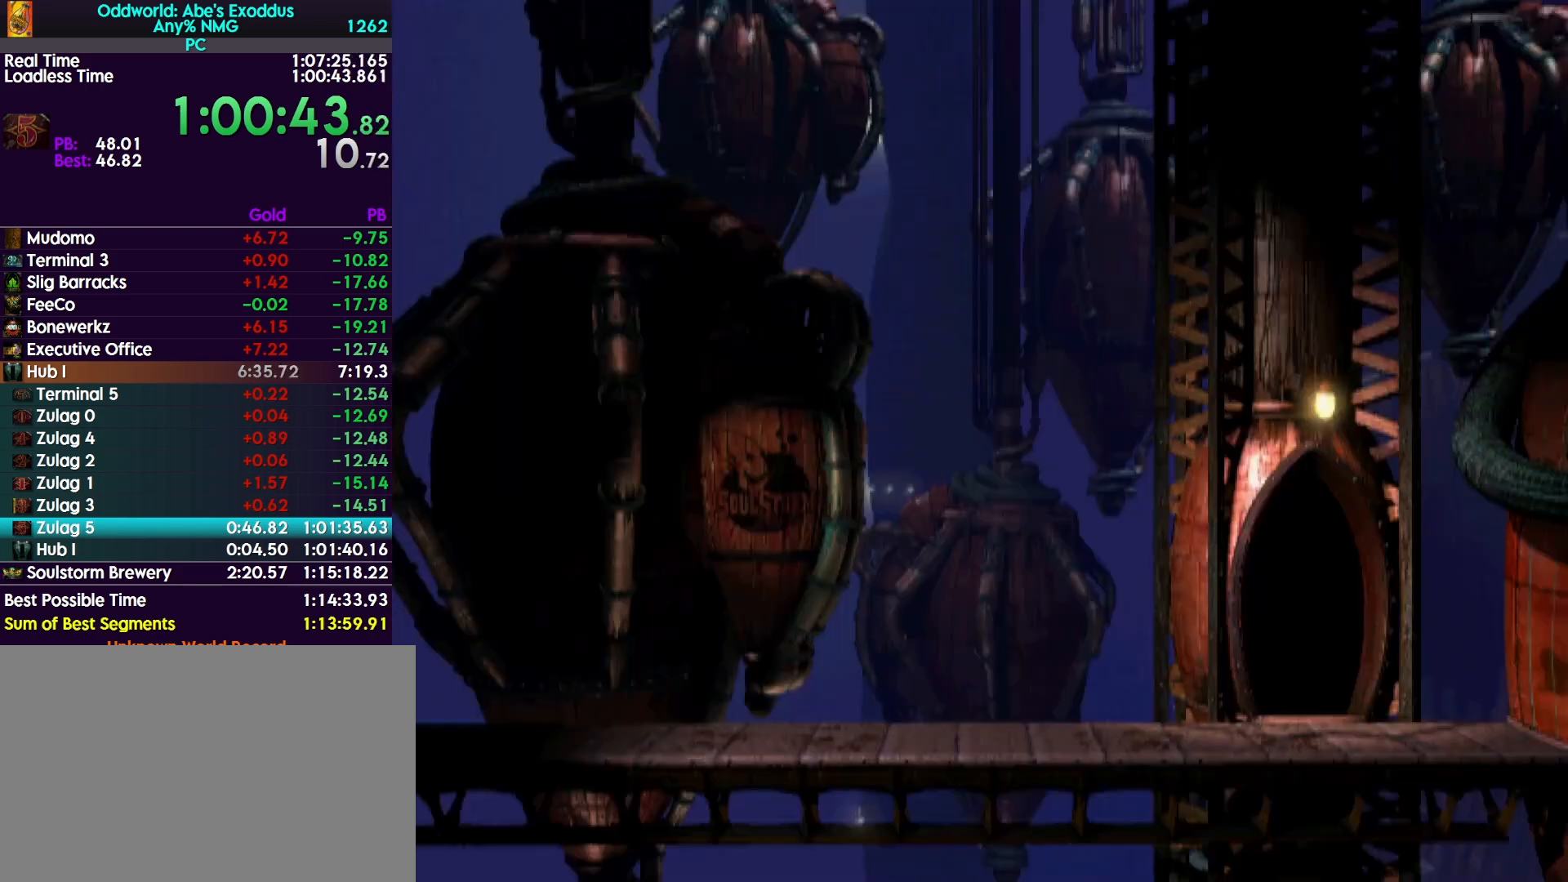
{"buttons": ["R1", "DPAD_LEFT"], "events": [[67, "CROSS", "down"], [167, "CROSS", "up"], [267, "DPAD_LEFT", "down"]]}
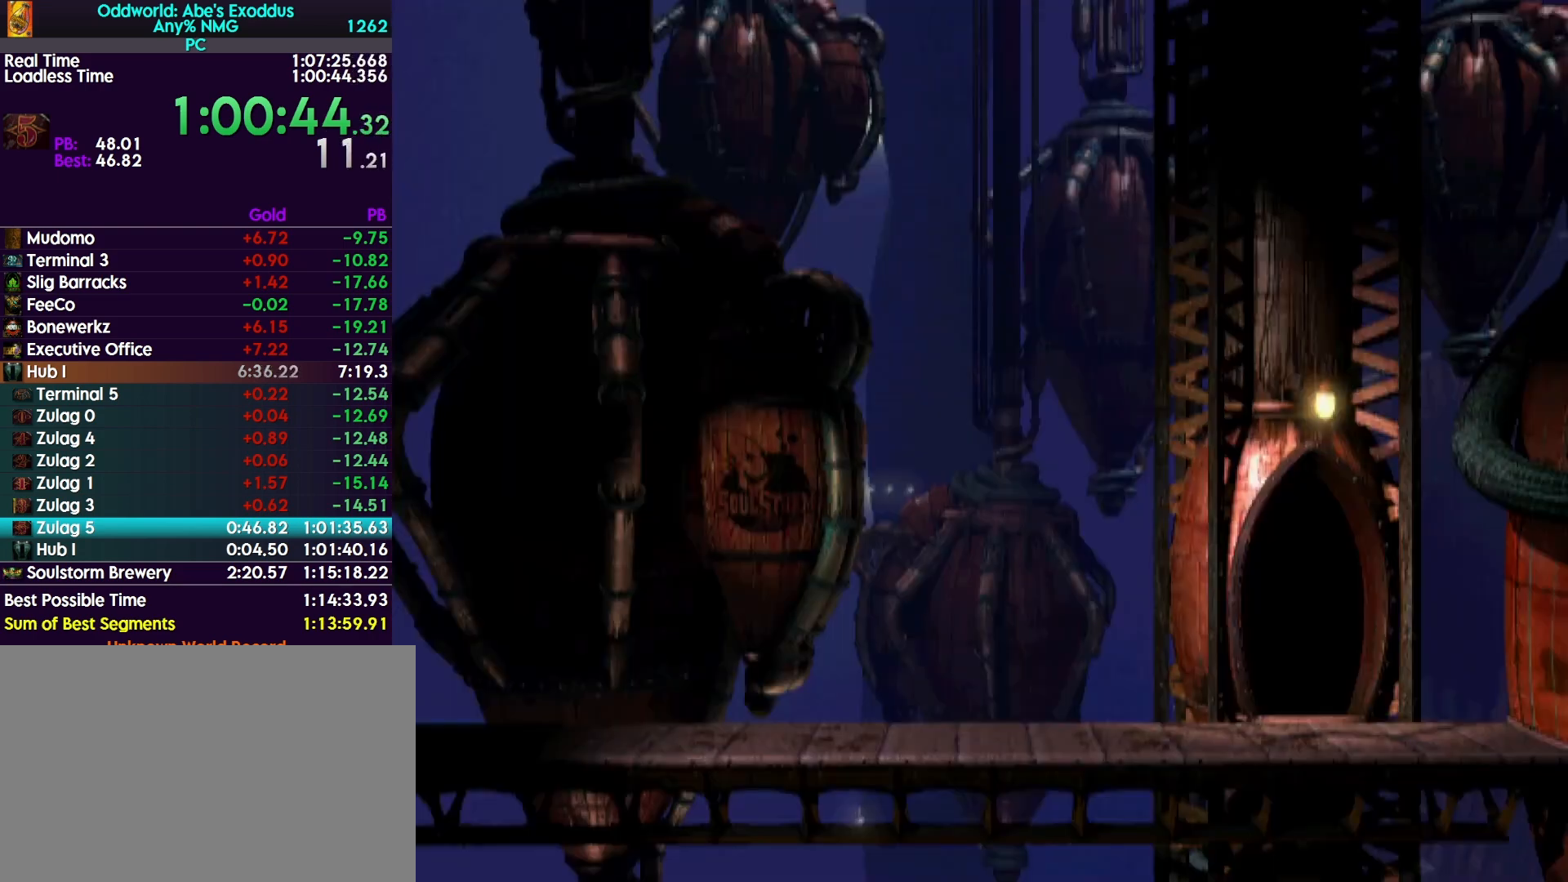
{"buttons": ["R1", "DPAD_LEFT"], "events": []}
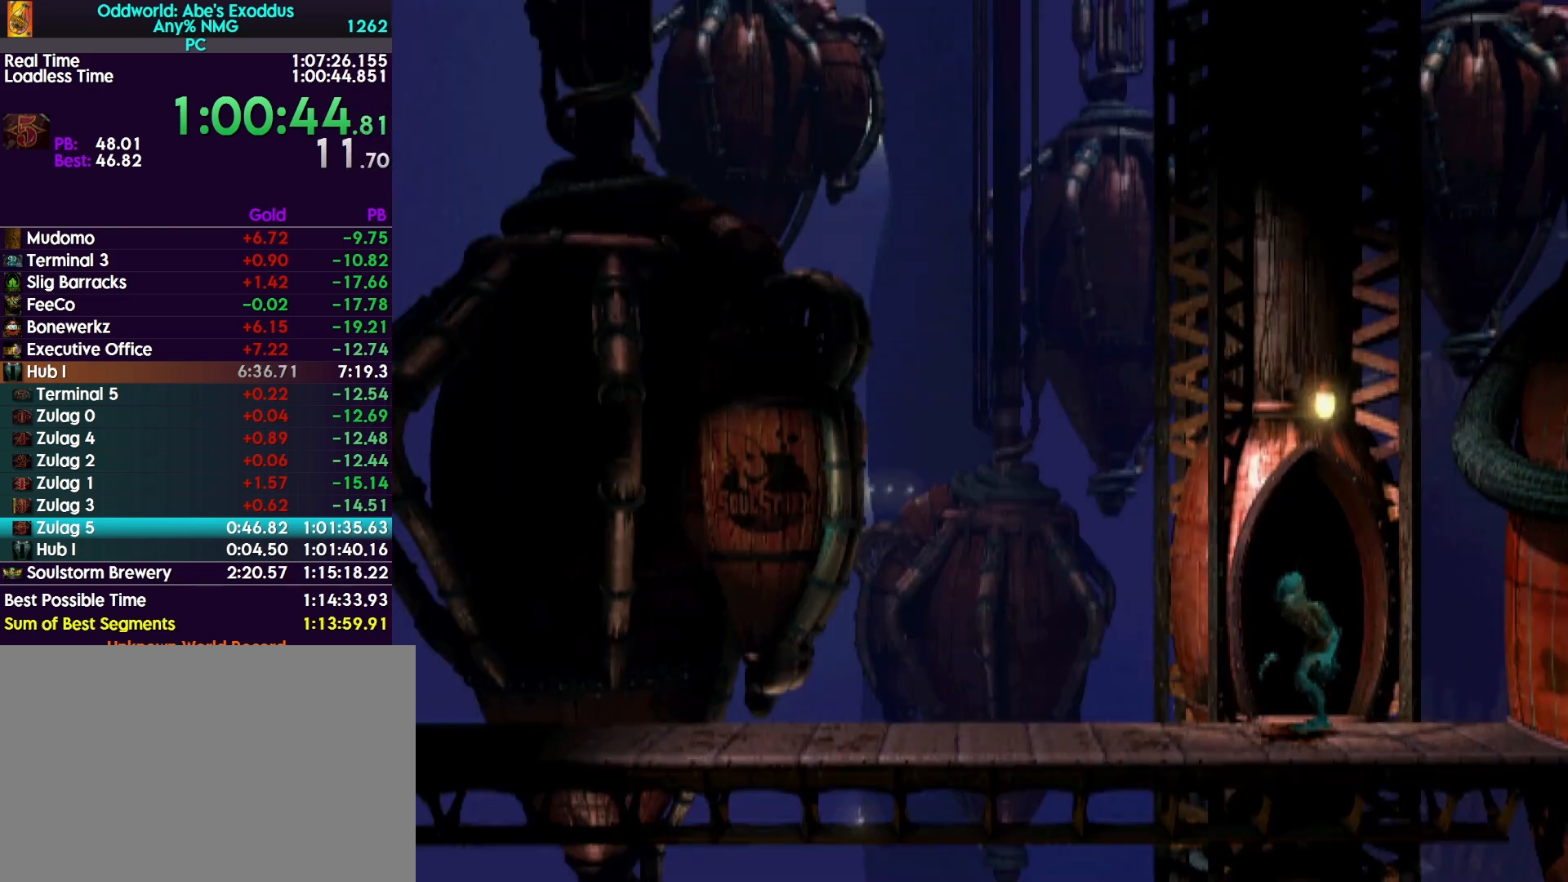
{"buttons": ["R1", "DPAD_LEFT"], "events": []}
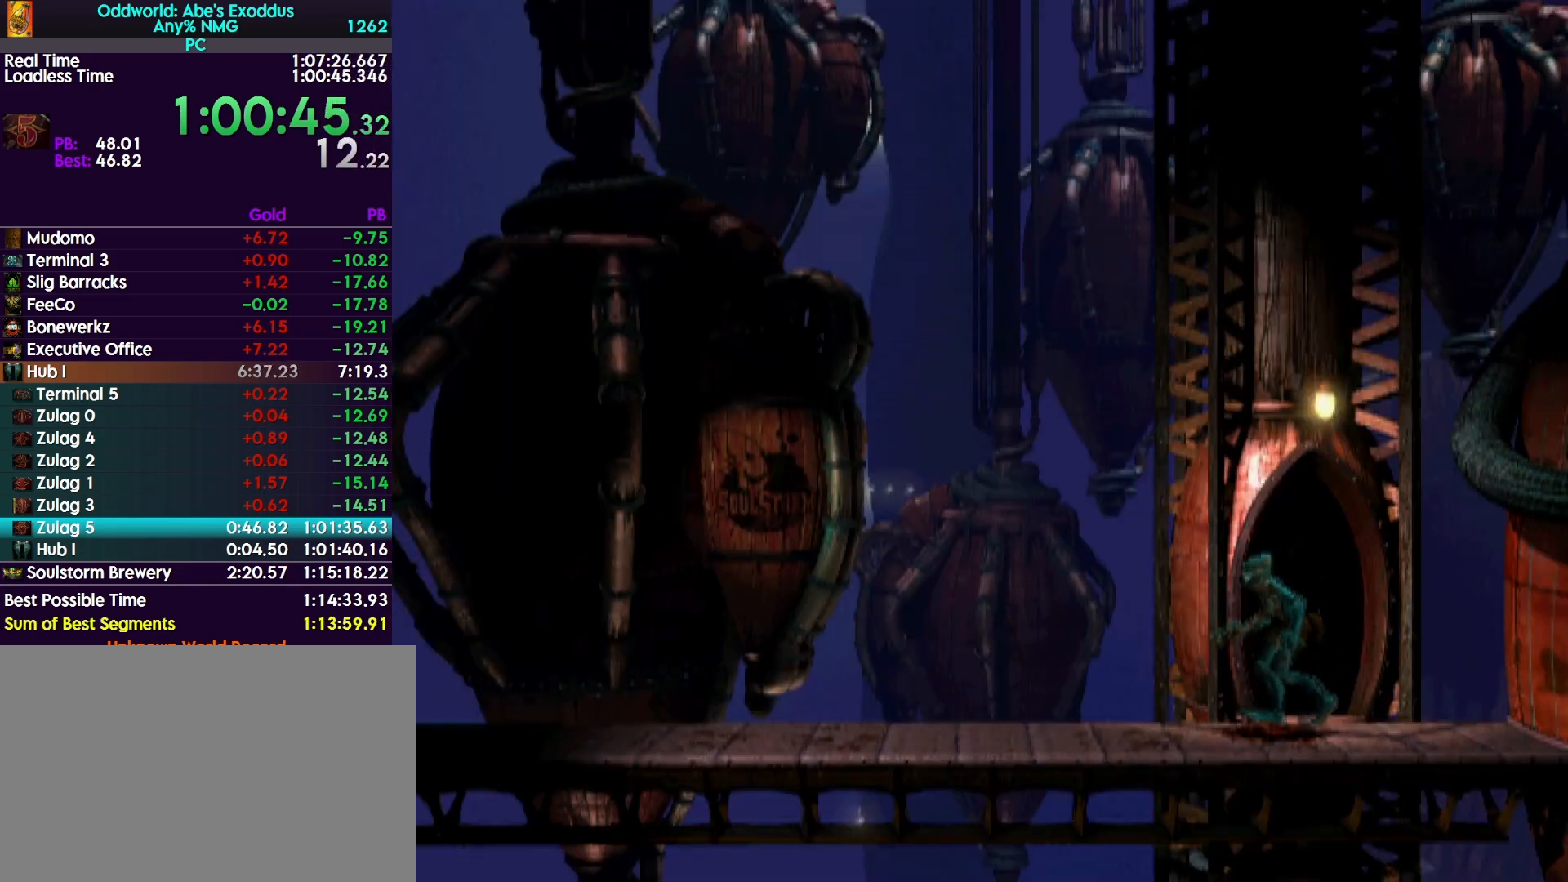
{"buttons": ["R1", "DPAD_LEFT"], "events": []}
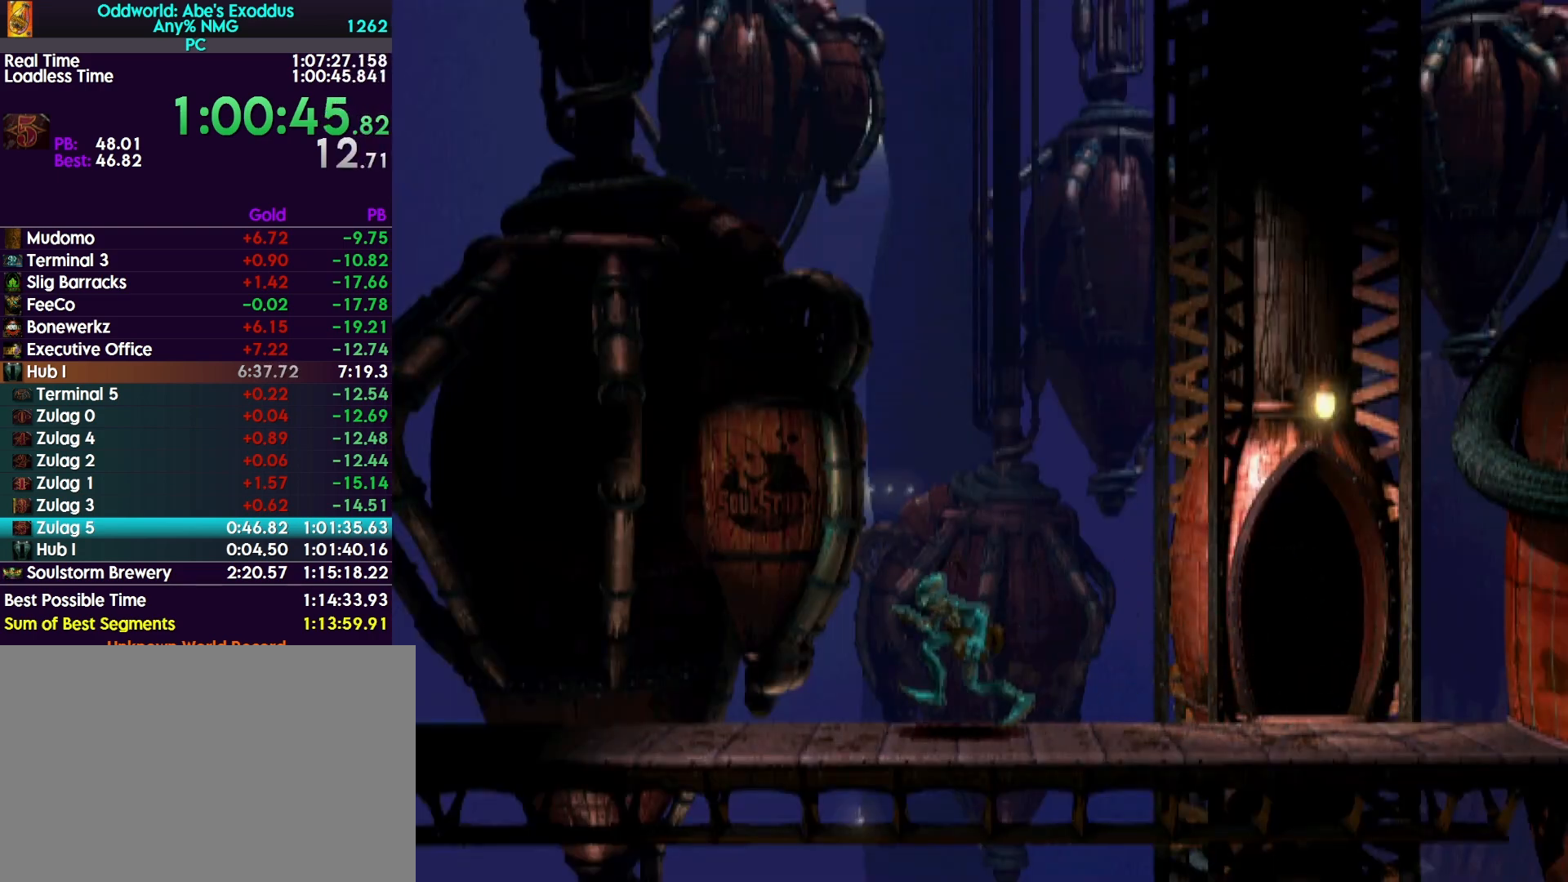
{"buttons": ["CROSS", "R1", "DPAD_LEFT"], "events": [[33, "TOUCHPAD", "down"], [100, "TOUCHPAD", "up"], [267, "CROSS", "down"]]}
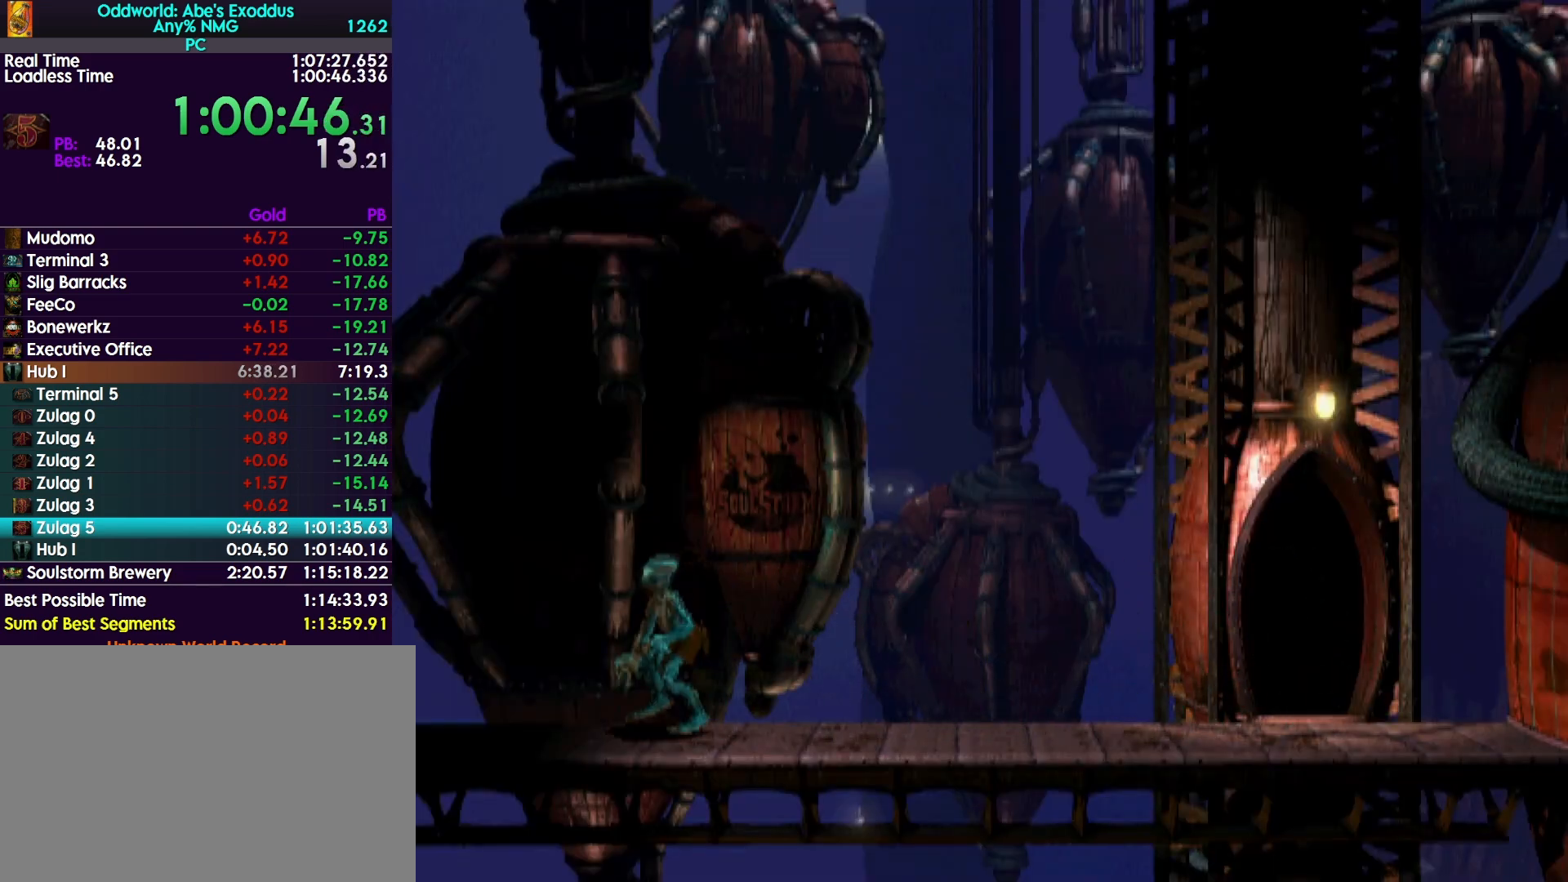
{"buttons": ["CROSS", "R1", "DPAD_LEFT"], "events": []}
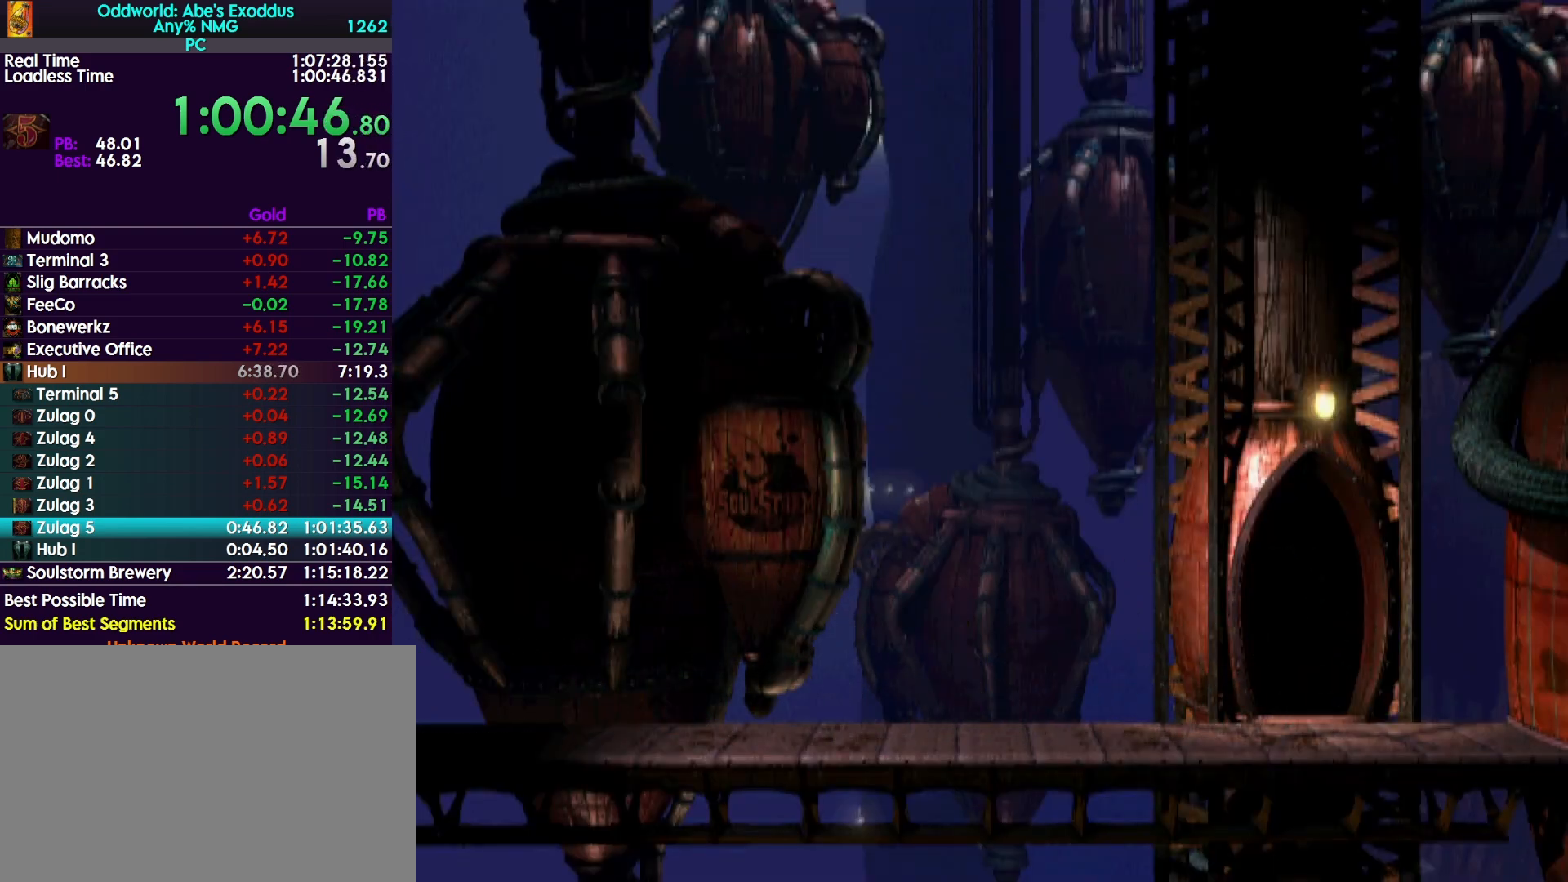
{"buttons": ["CROSS", "R1", "DPAD_LEFT"], "events": []}
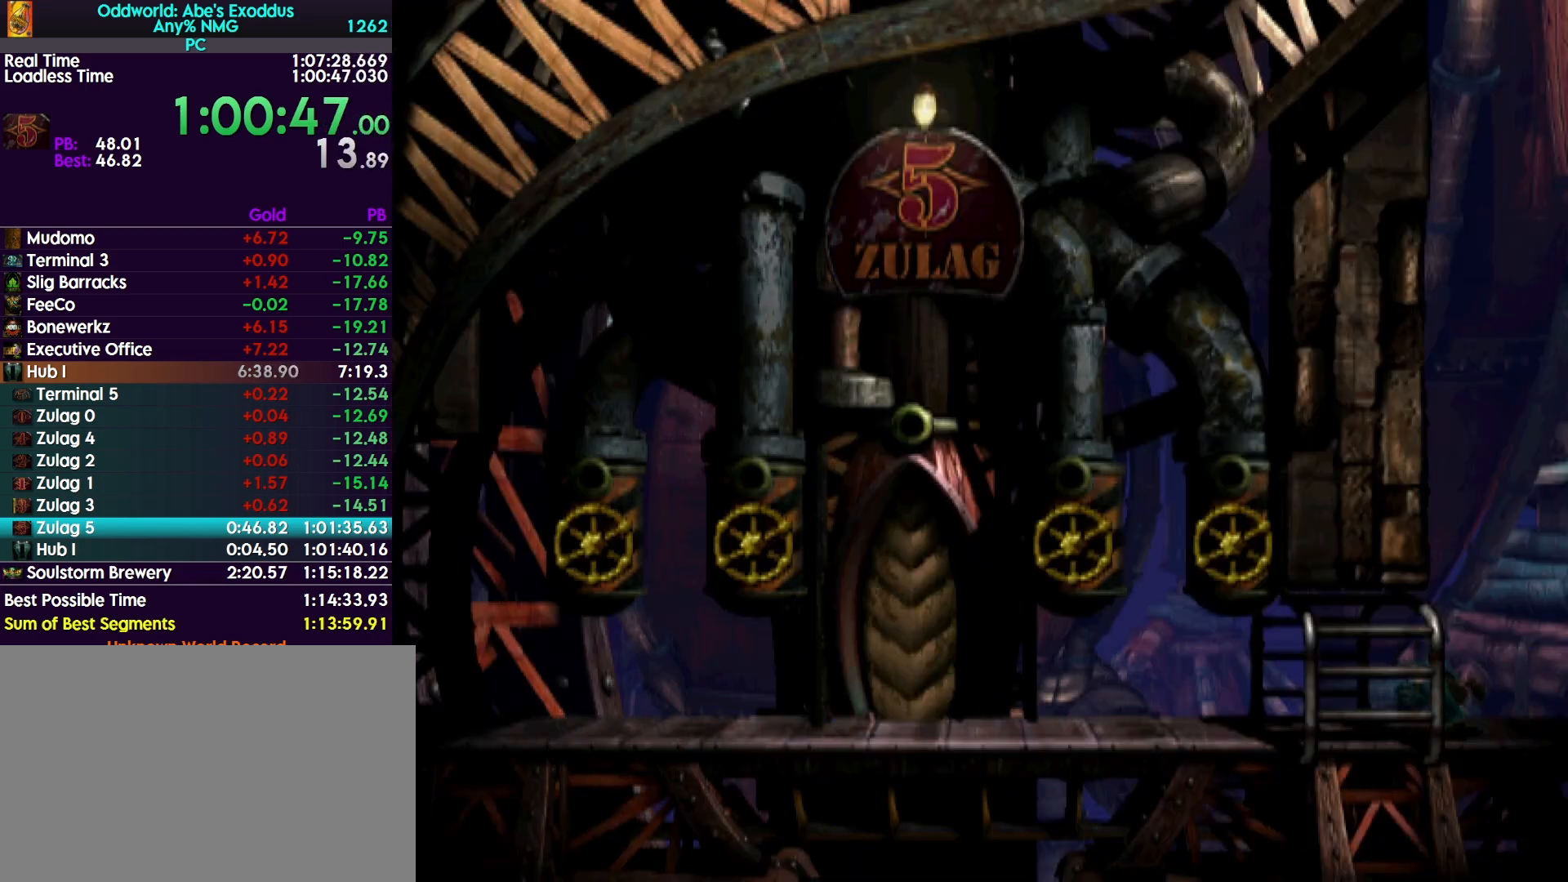
{"buttons": ["R1", "DPAD_LEFT"], "events": [[100, "CROSS", "up"]]}
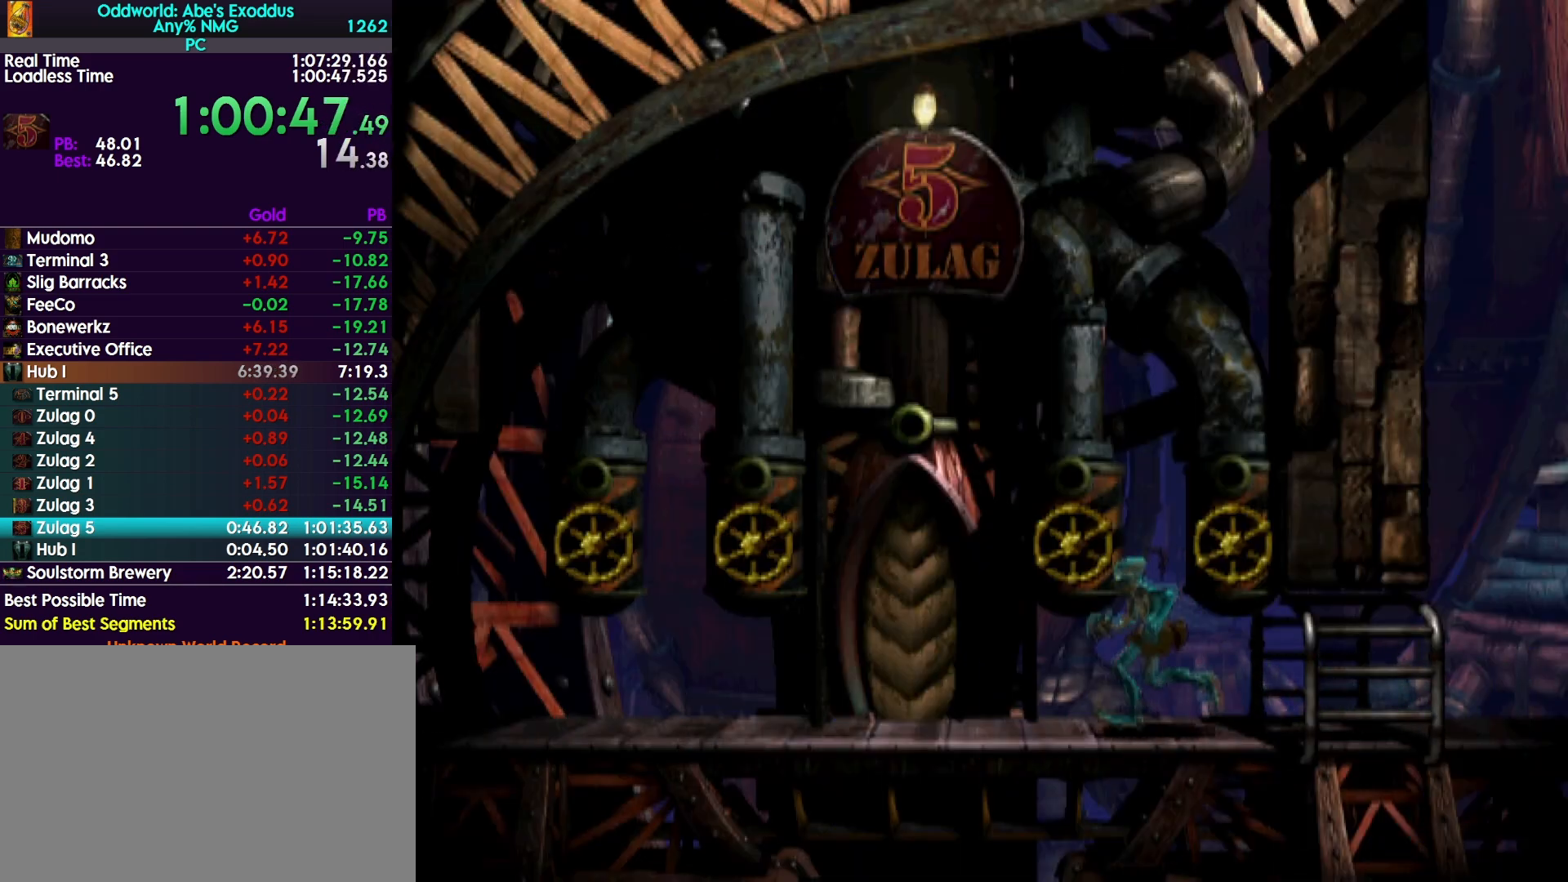
{"buttons": ["R1", "DPAD_LEFT"], "events": []}
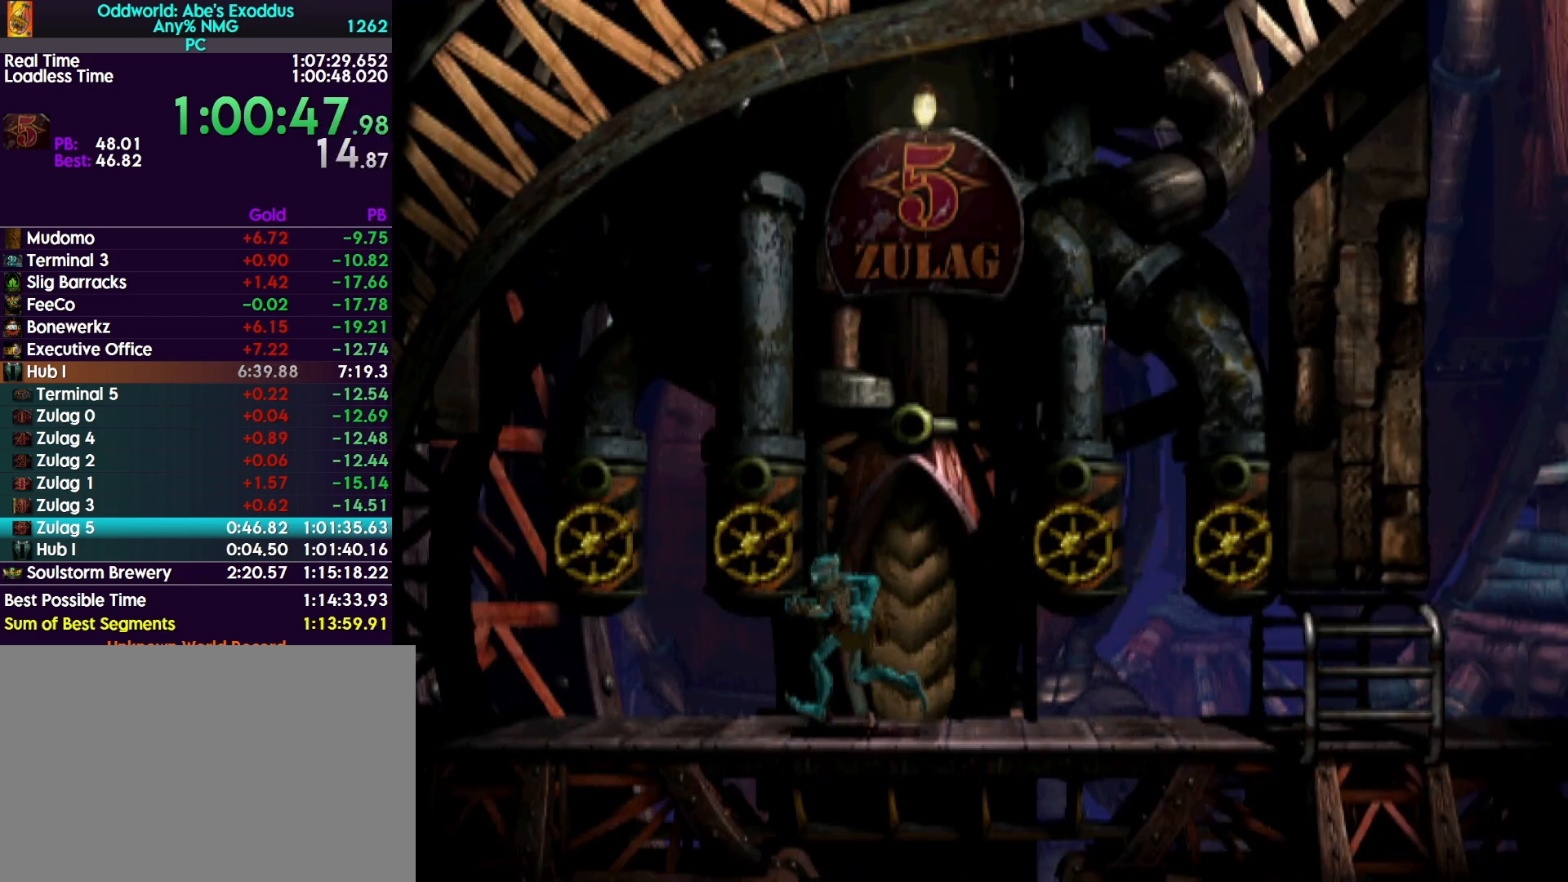
{"buttons": ["R1", "DPAD_LEFT"], "events": []}
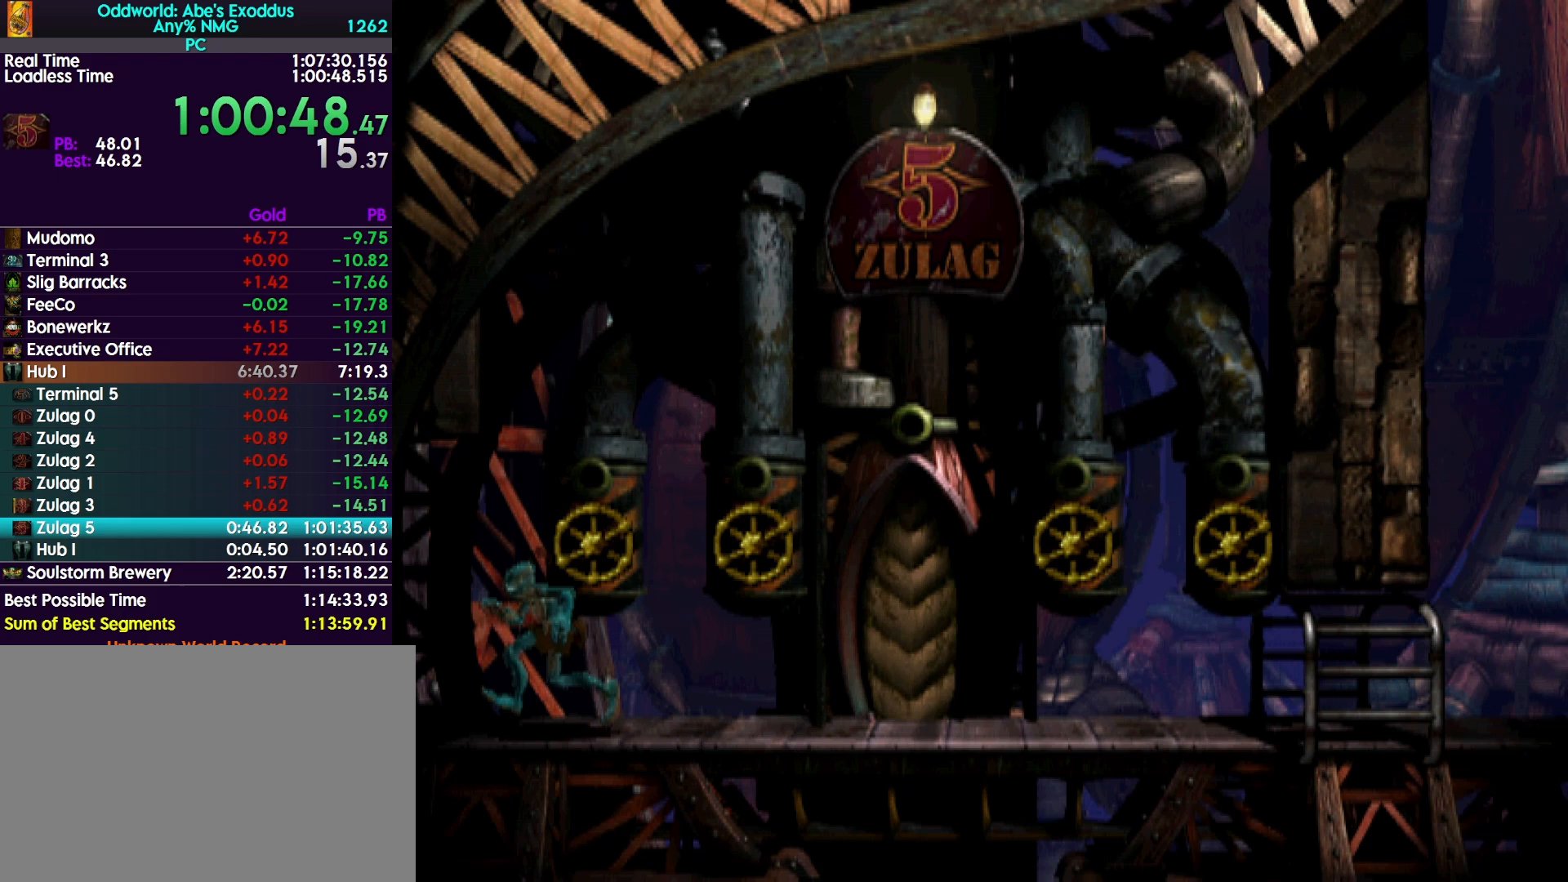
{"buttons": ["R2", "DPAD_LEFT"], "events": [[33, "R1", "up"], [100, "R2", "down"]]}
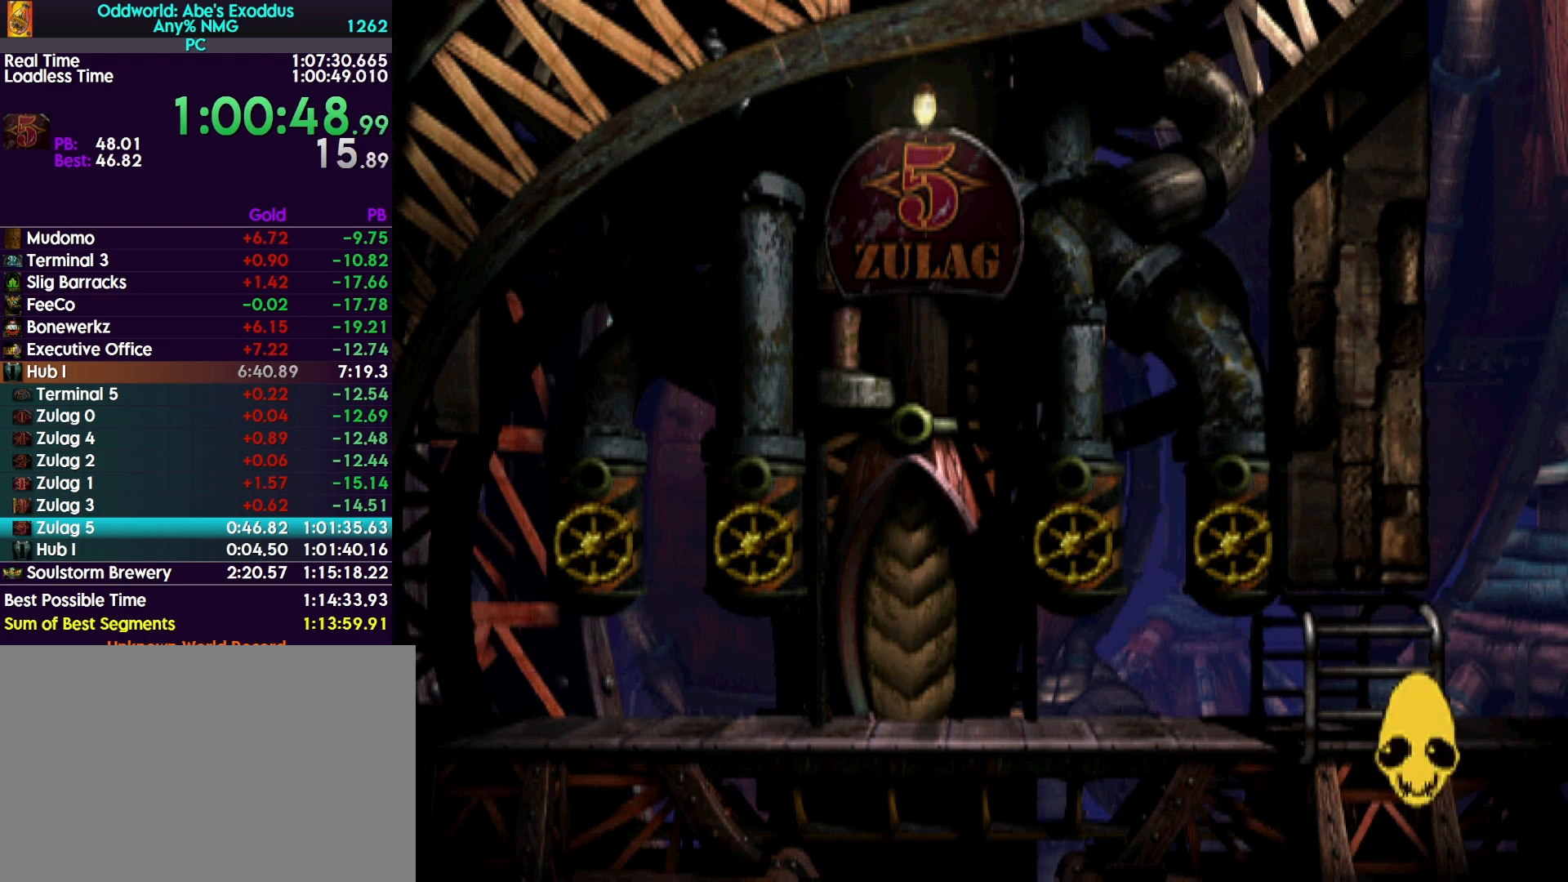
{"buttons": [], "events": [[433, "DPAD_LEFT", "up"], [467, "R2", "up"]]}
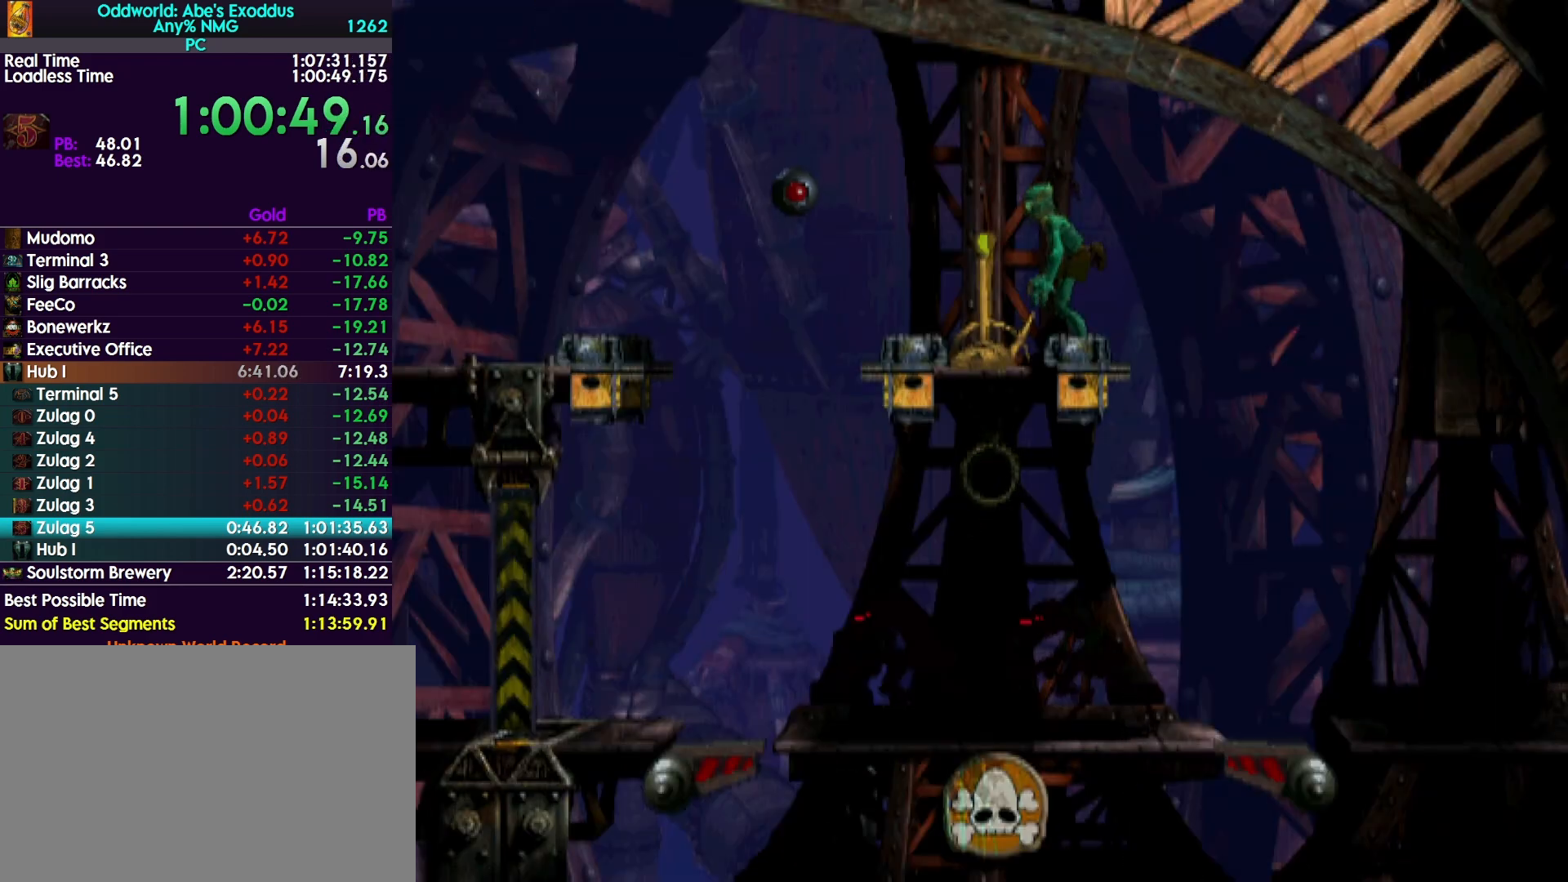
{"buttons": ["TRIANGLE"], "events": [[33, "TRIANGLE", "down"]]}
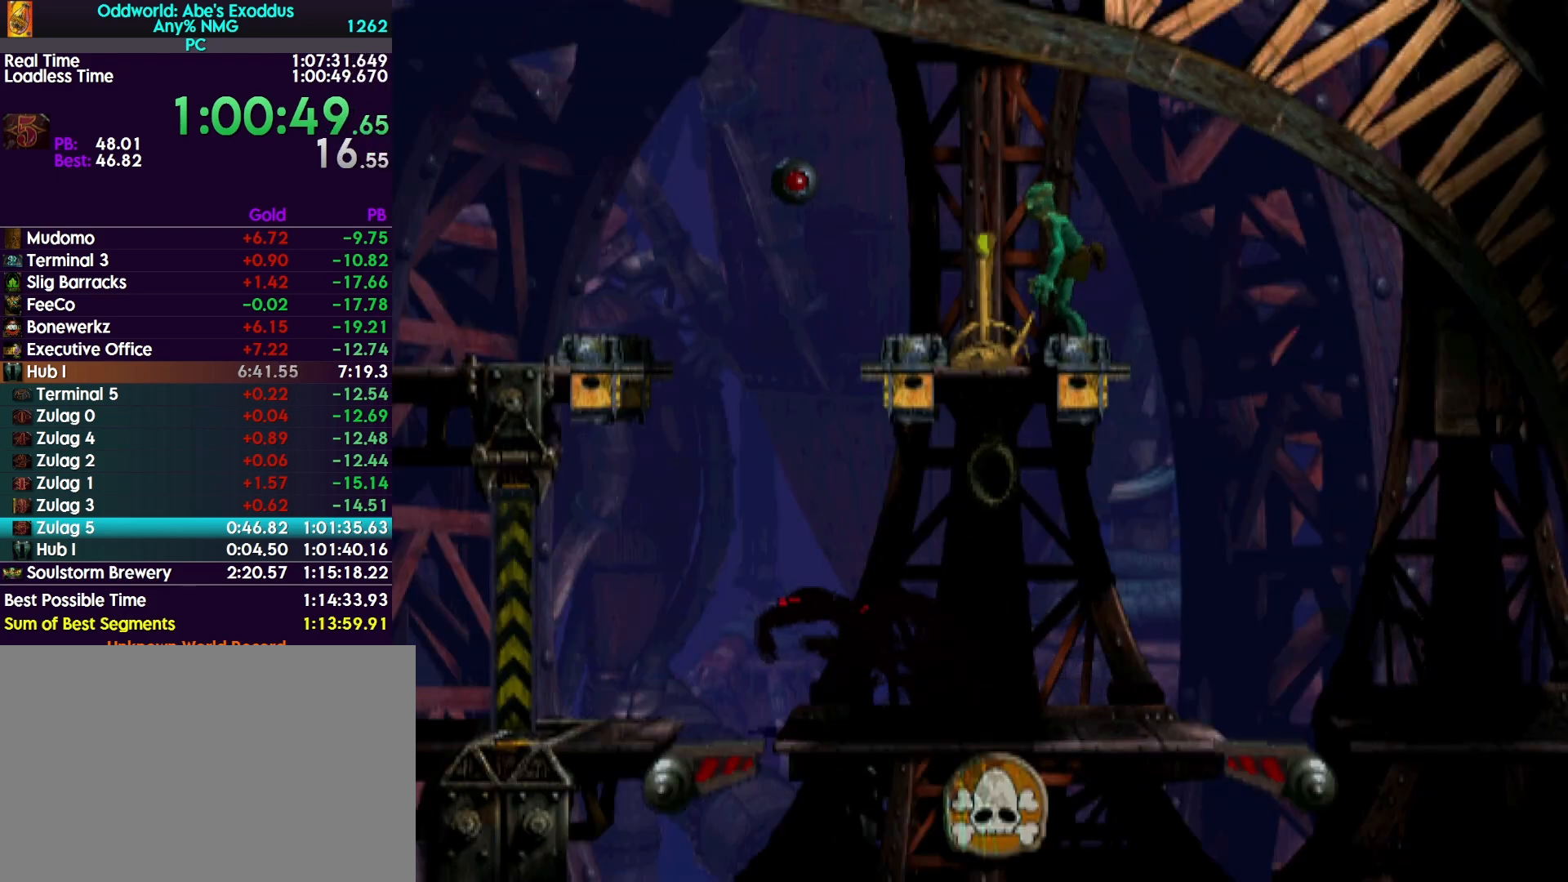
{"buttons": [], "events": [[467, "TRIANGLE", "up"]]}
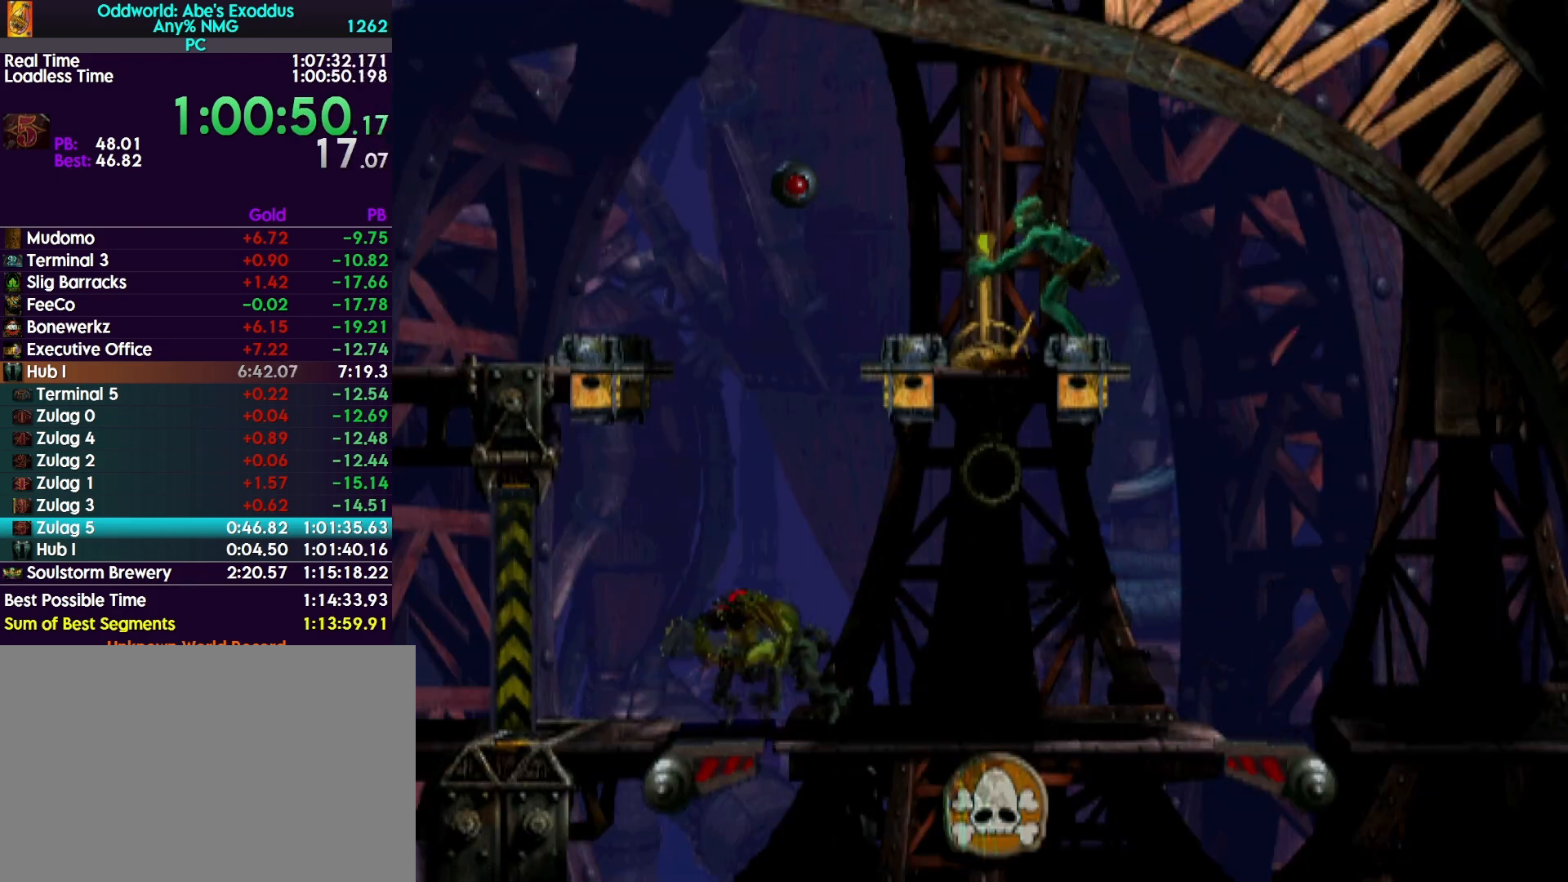
{"buttons": ["DPAD_UP"], "events": [[33, "DPAD_UP", "down"]]}
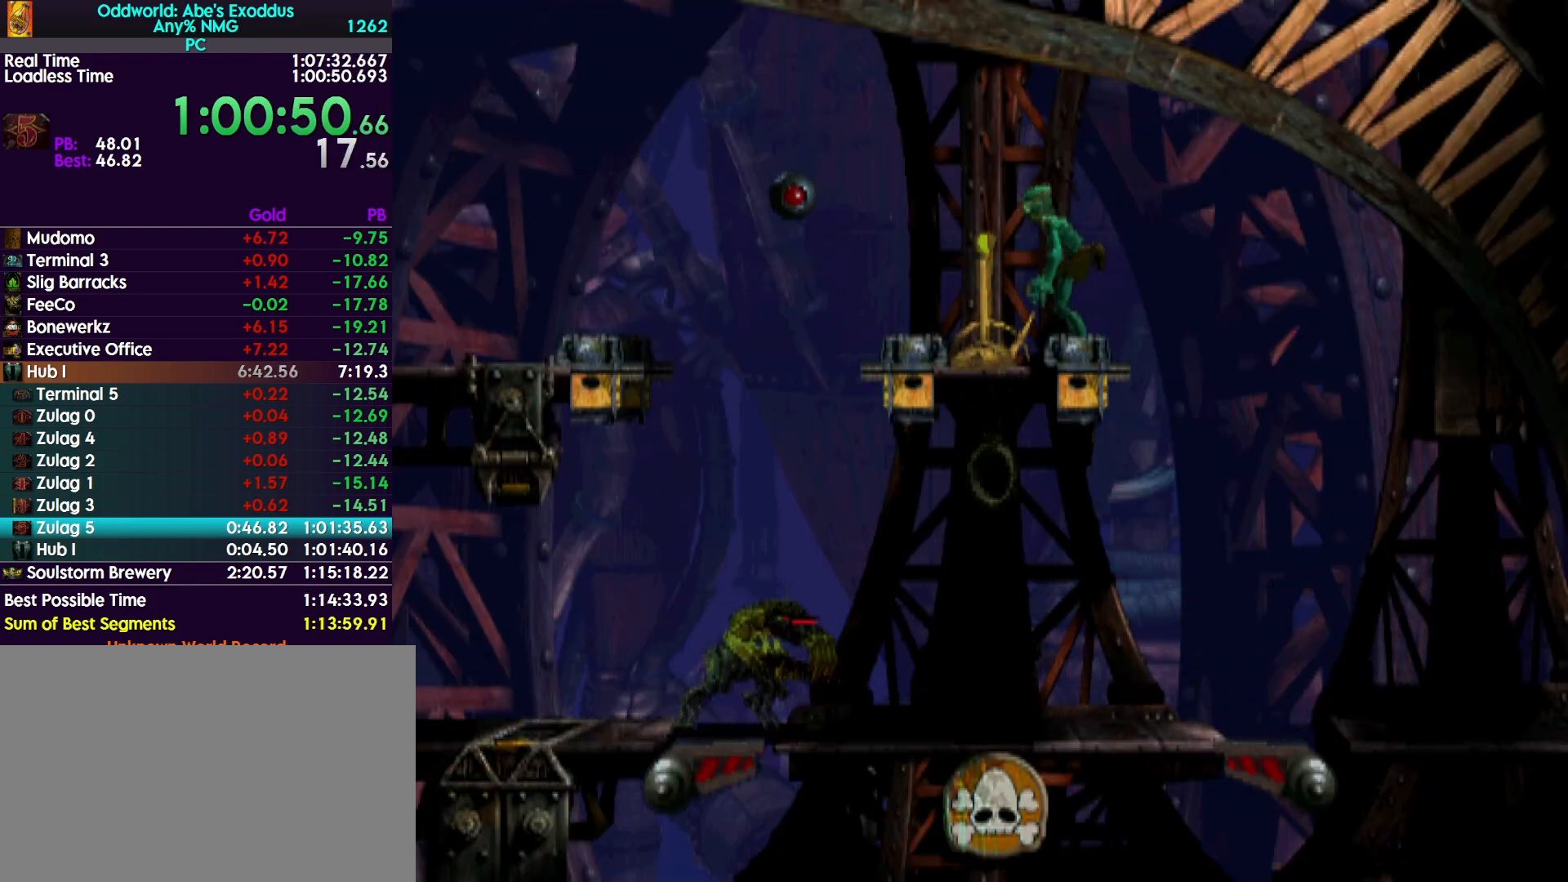
{"buttons": ["TRIANGLE", "R1", "DPAD_LEFT"], "events": [[167, "DPAD_UP", "up"], [167, "R1", "down"], [233, "DPAD_LEFT", "down"], [467, "TRIANGLE", "down"]]}
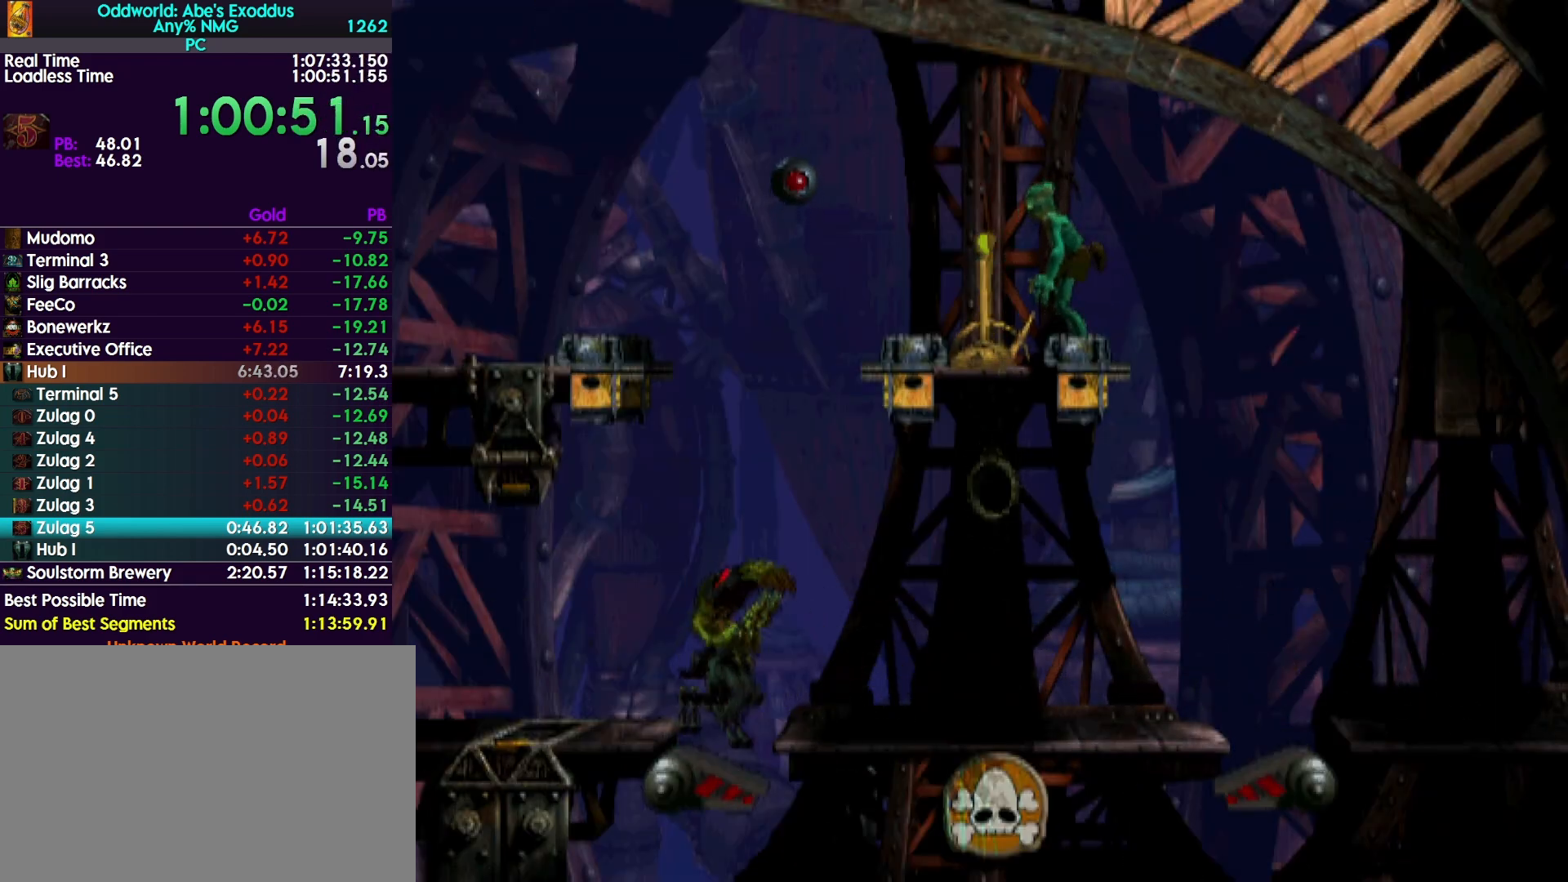
{"buttons": ["TRIANGLE", "R1", "DPAD_UP", "DPAD_LEFT"], "events": [[333, "DPAD_UP", "down"]]}
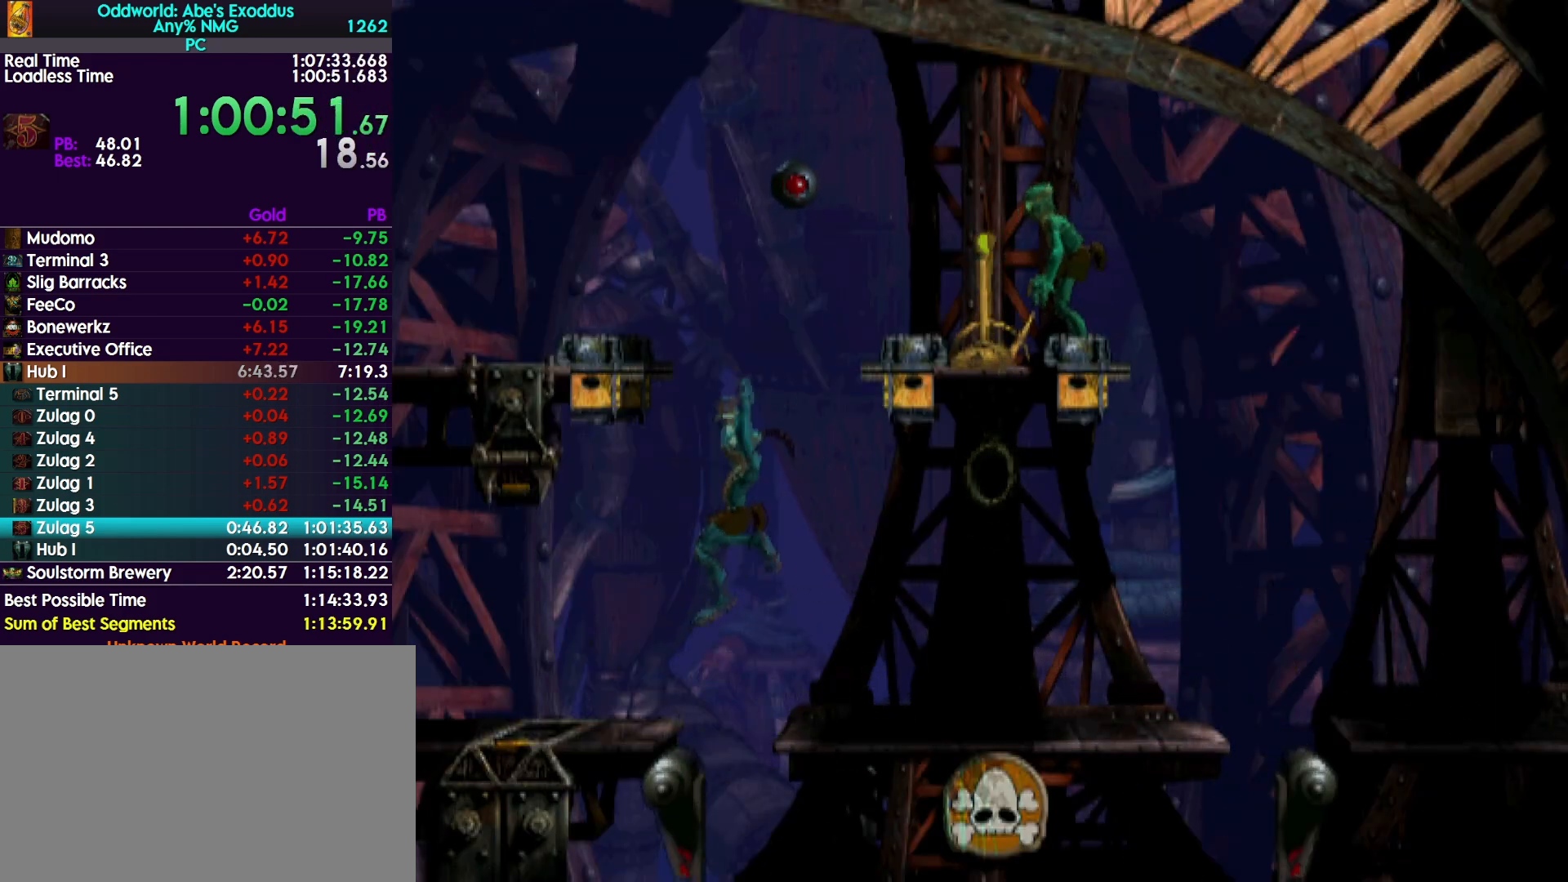
{"buttons": ["R1", "DPAD_LEFT"], "events": [[333, "DPAD_UP", "up"], [367, "DPAD_LEFT", "up"], [400, "TRIANGLE", "up"], [433, "DPAD_LEFT", "down"]]}
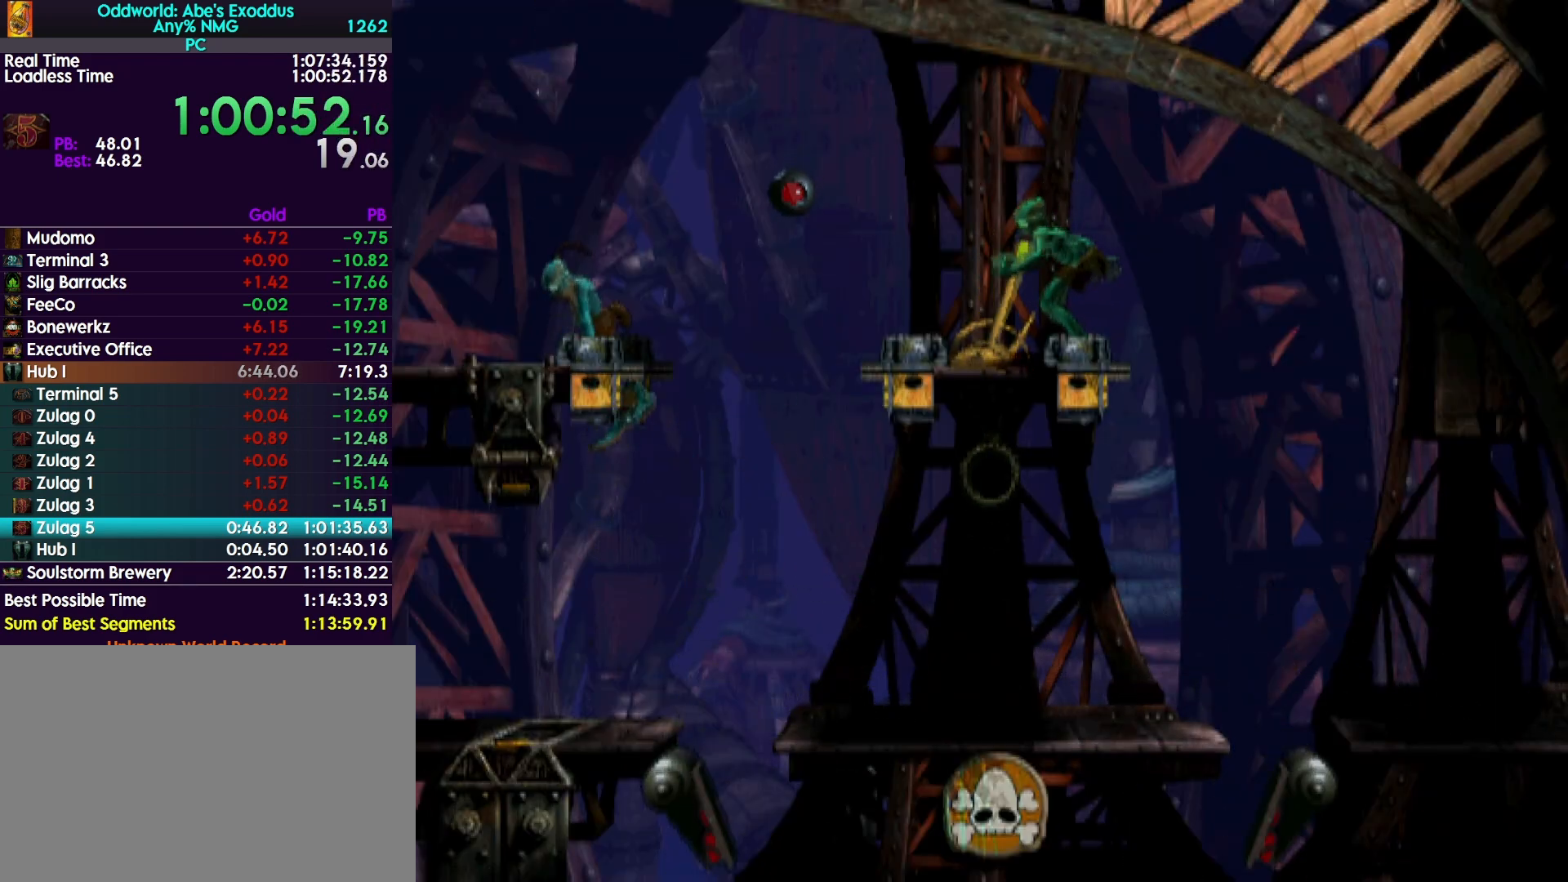
{"buttons": ["R1", "DPAD_LEFT"], "events": []}
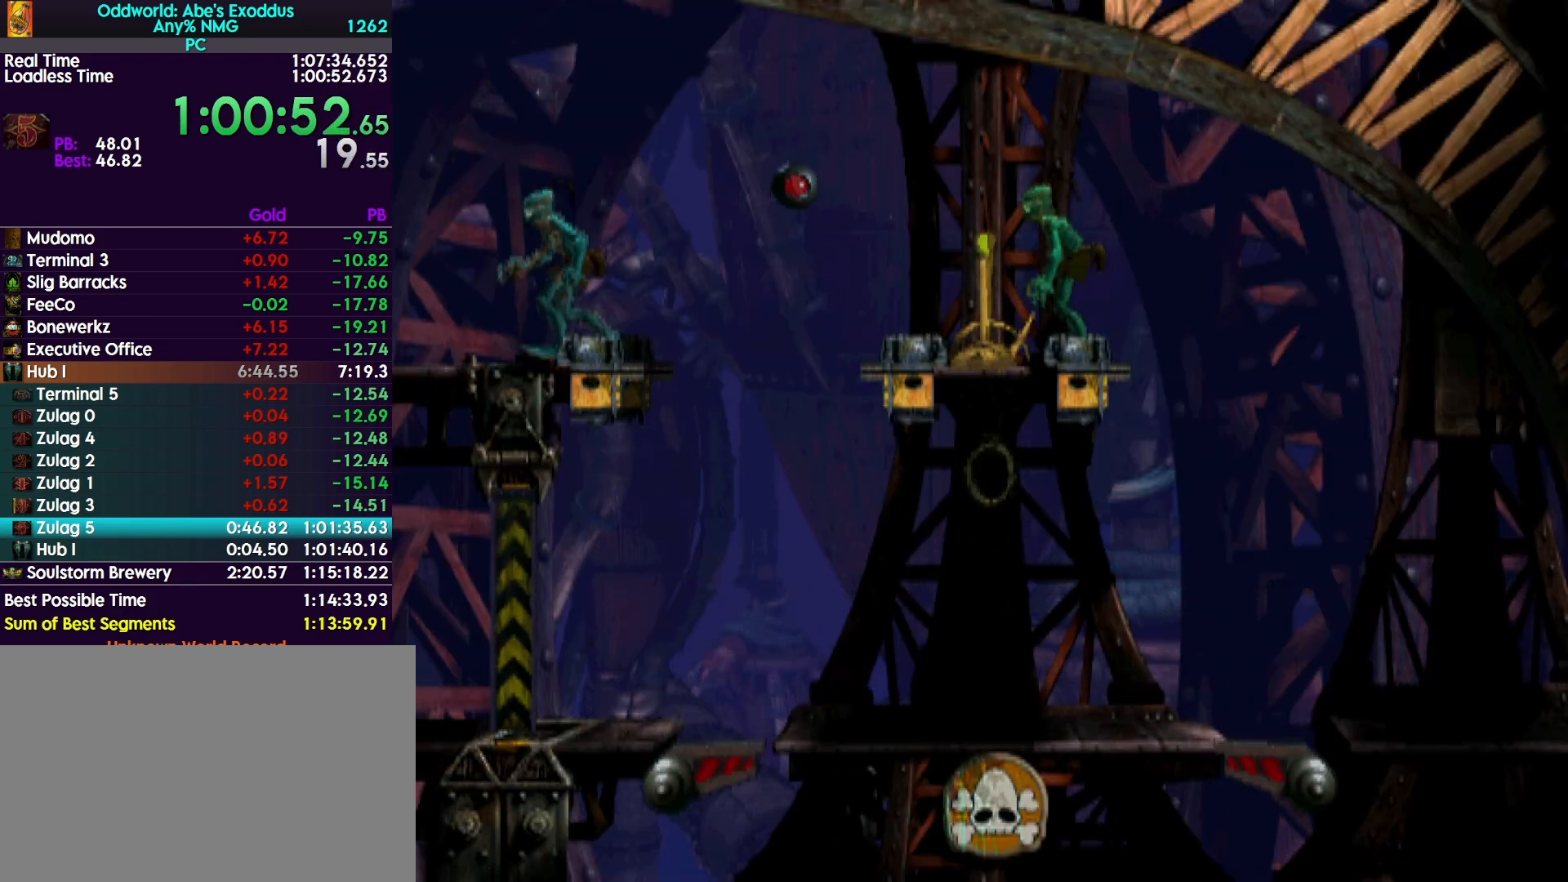
{"buttons": ["R1", "DPAD_LEFT"], "events": []}
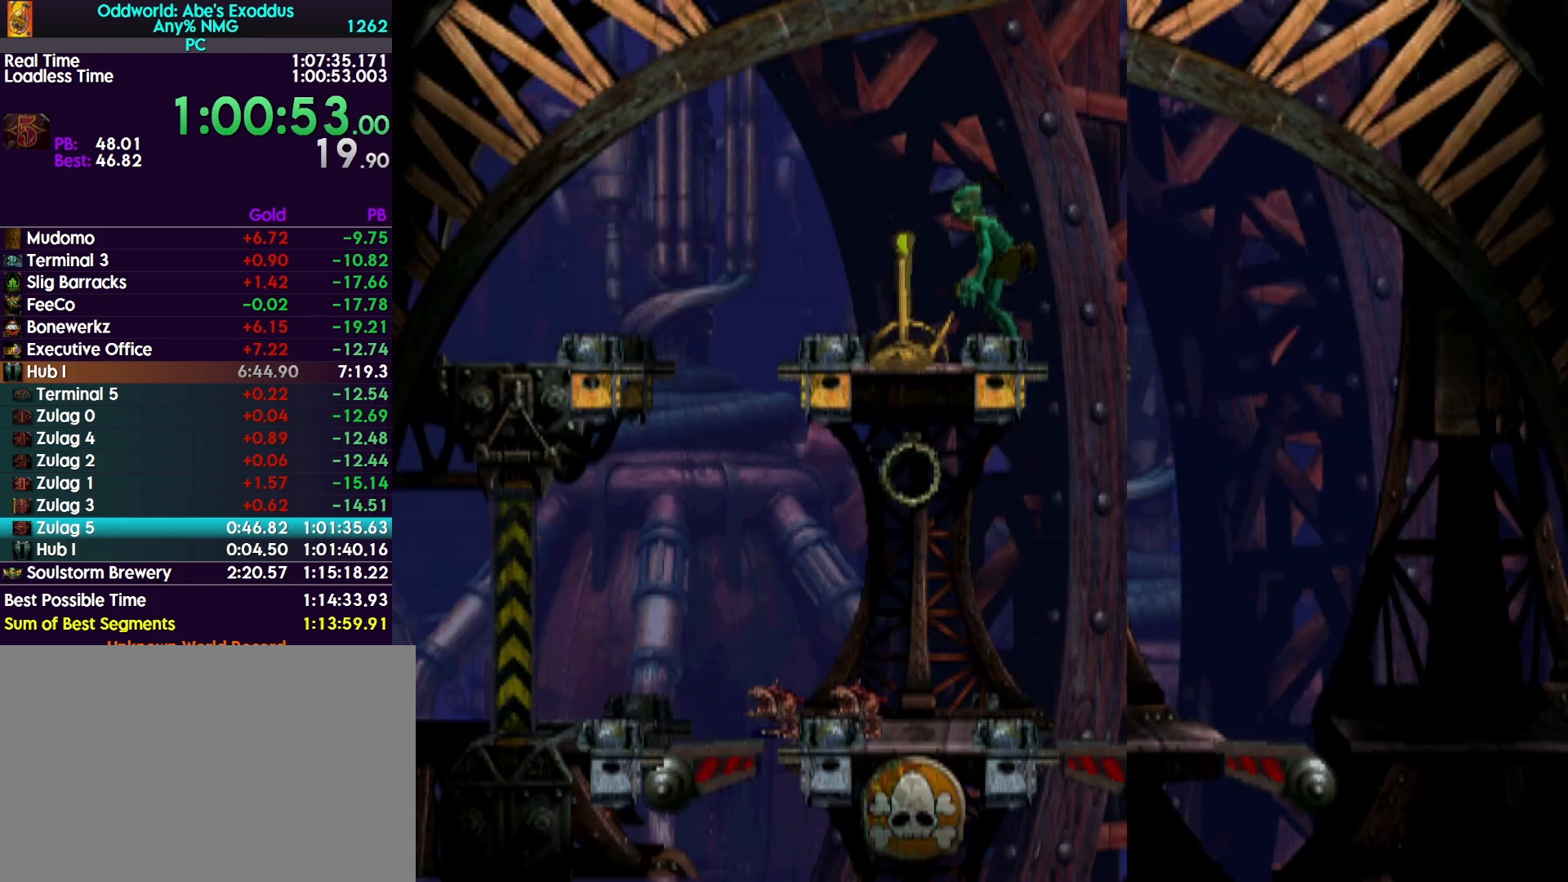
{"buttons": ["TRIANGLE", "R1", "DPAD_LEFT"], "events": [[433, "TRIANGLE", "down"]]}
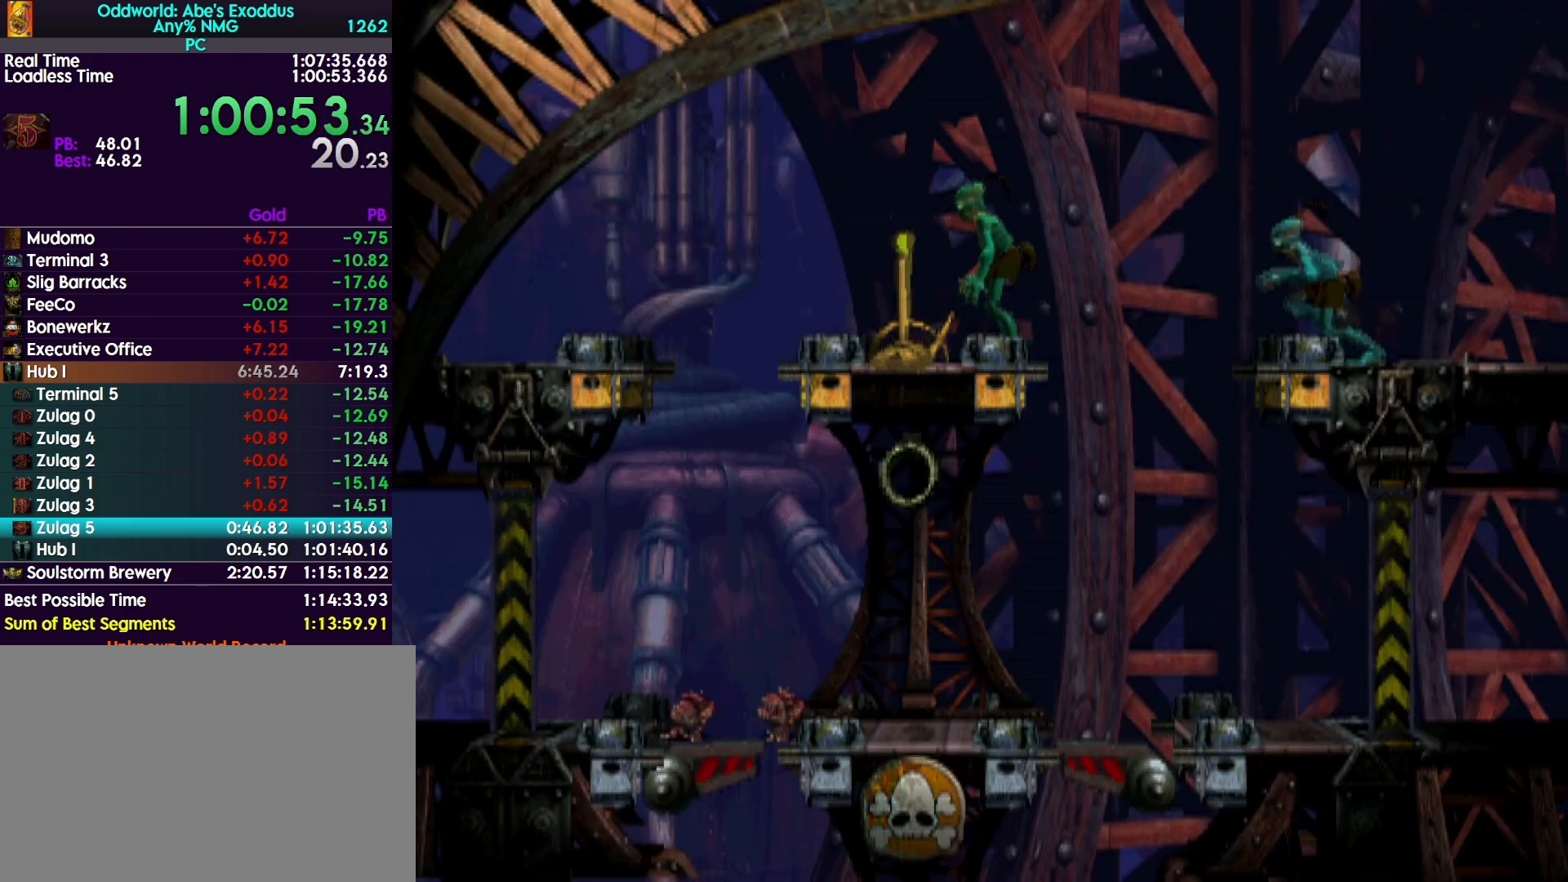
{"buttons": ["DPAD_LEFT"], "events": [[300, "R1", "up"], [300, "TRIANGLE", "up"]]}
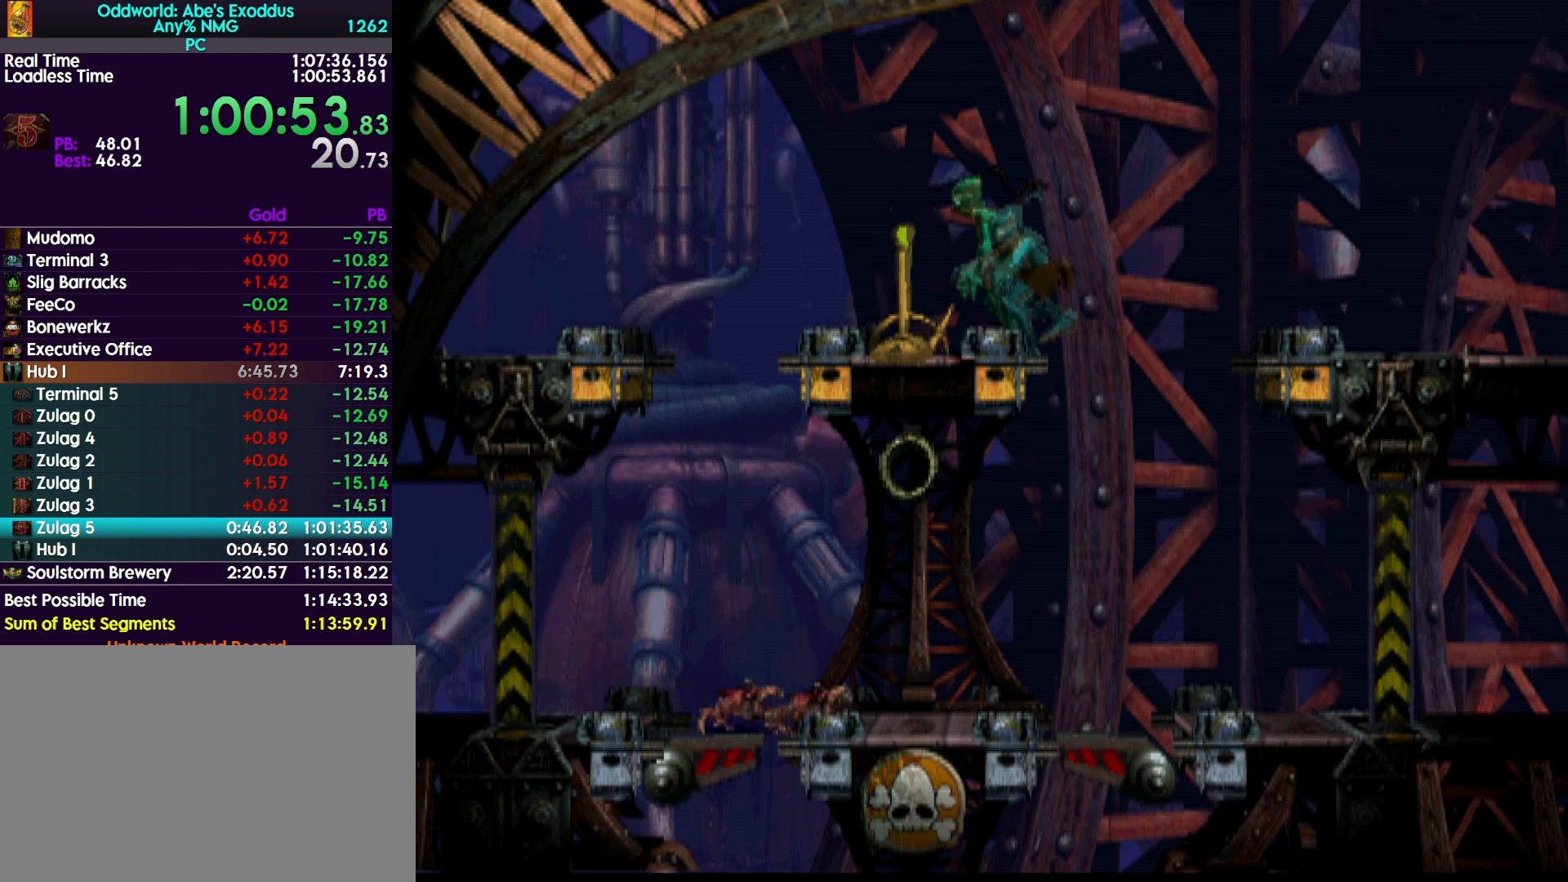
{"buttons": ["DPAD_RIGHT"], "events": [[200, "DPAD_LEFT", "up"], [267, "DPAD_RIGHT", "down"]]}
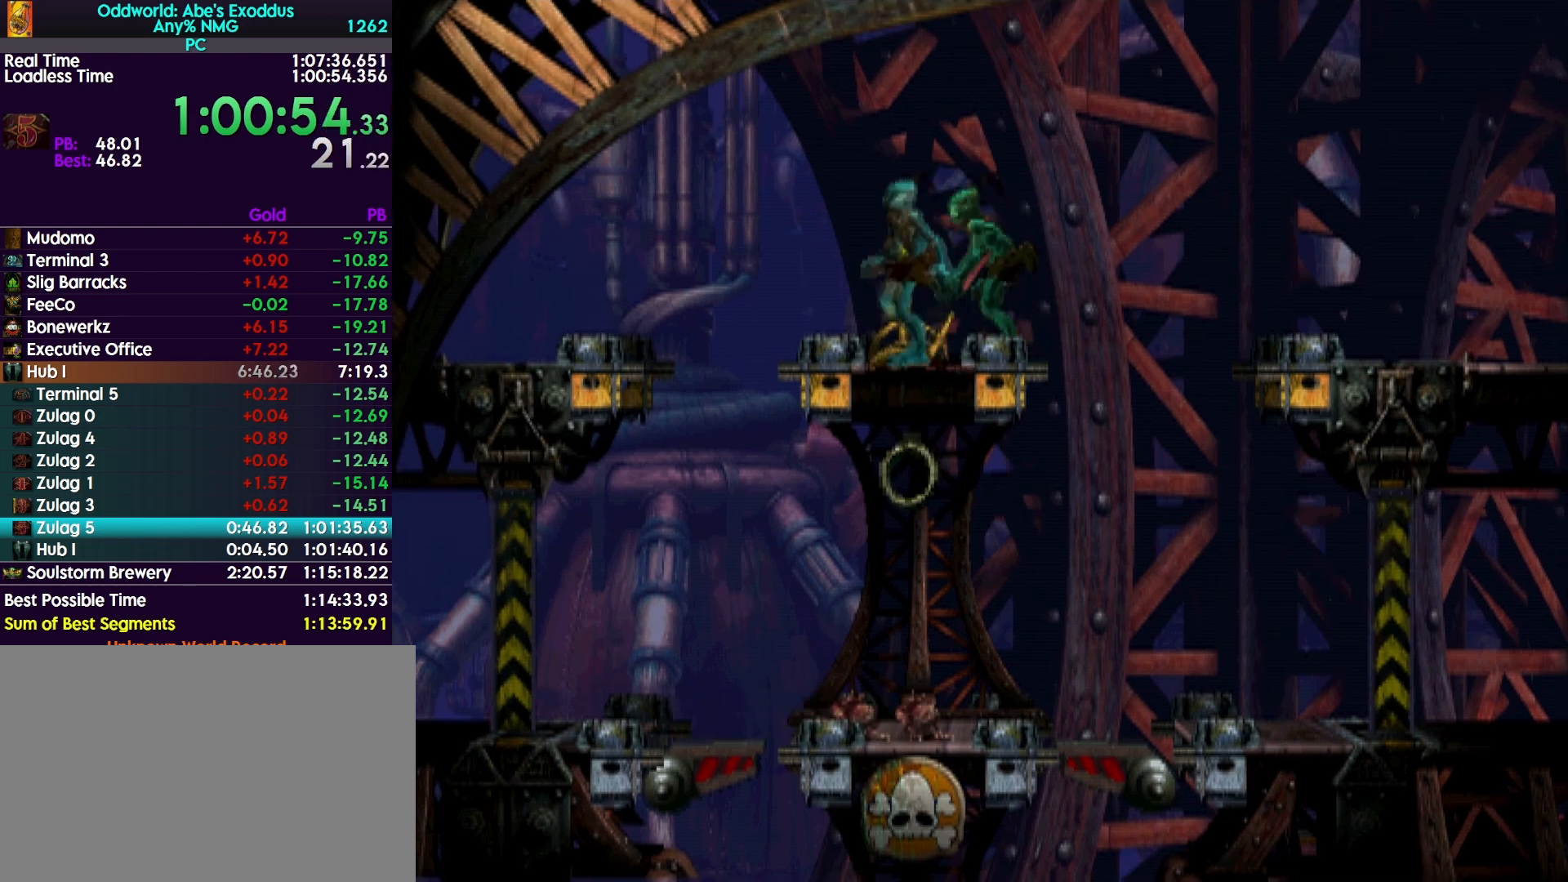
{"buttons": ["CIRCLE", "L2"], "events": [[67, "DPAD_RIGHT", "up"], [133, "L2", "down"], [333, "CIRCLE", "down"]]}
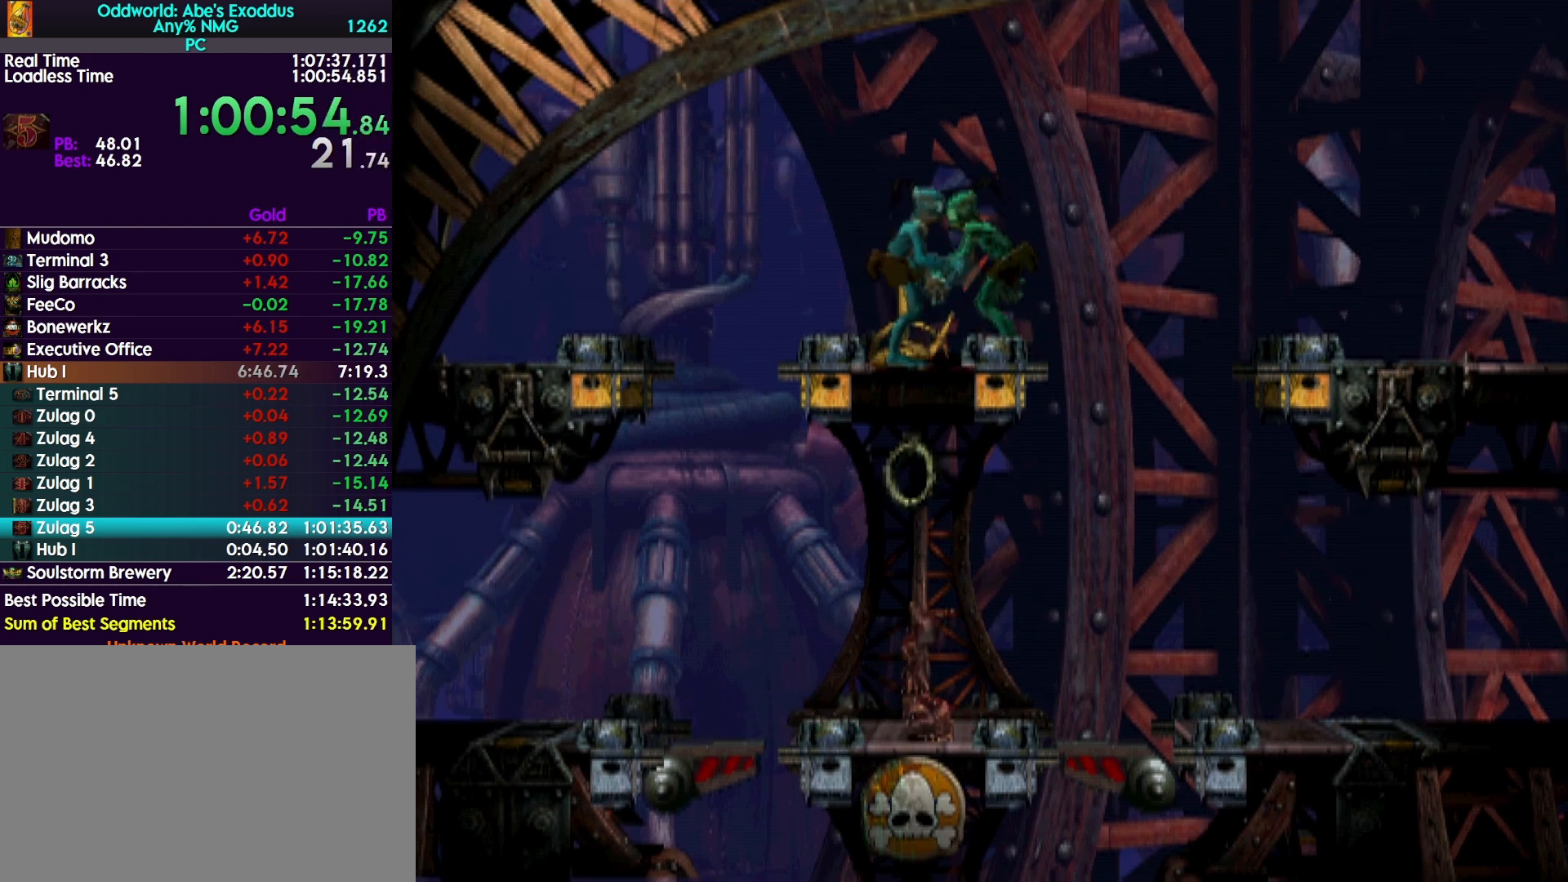
{"buttons": ["R1", "DPAD_LEFT"], "events": [[167, "CIRCLE", "up"], [167, "L2", "up"], [200, "R1", "down"], [233, "DPAD_LEFT", "down"]]}
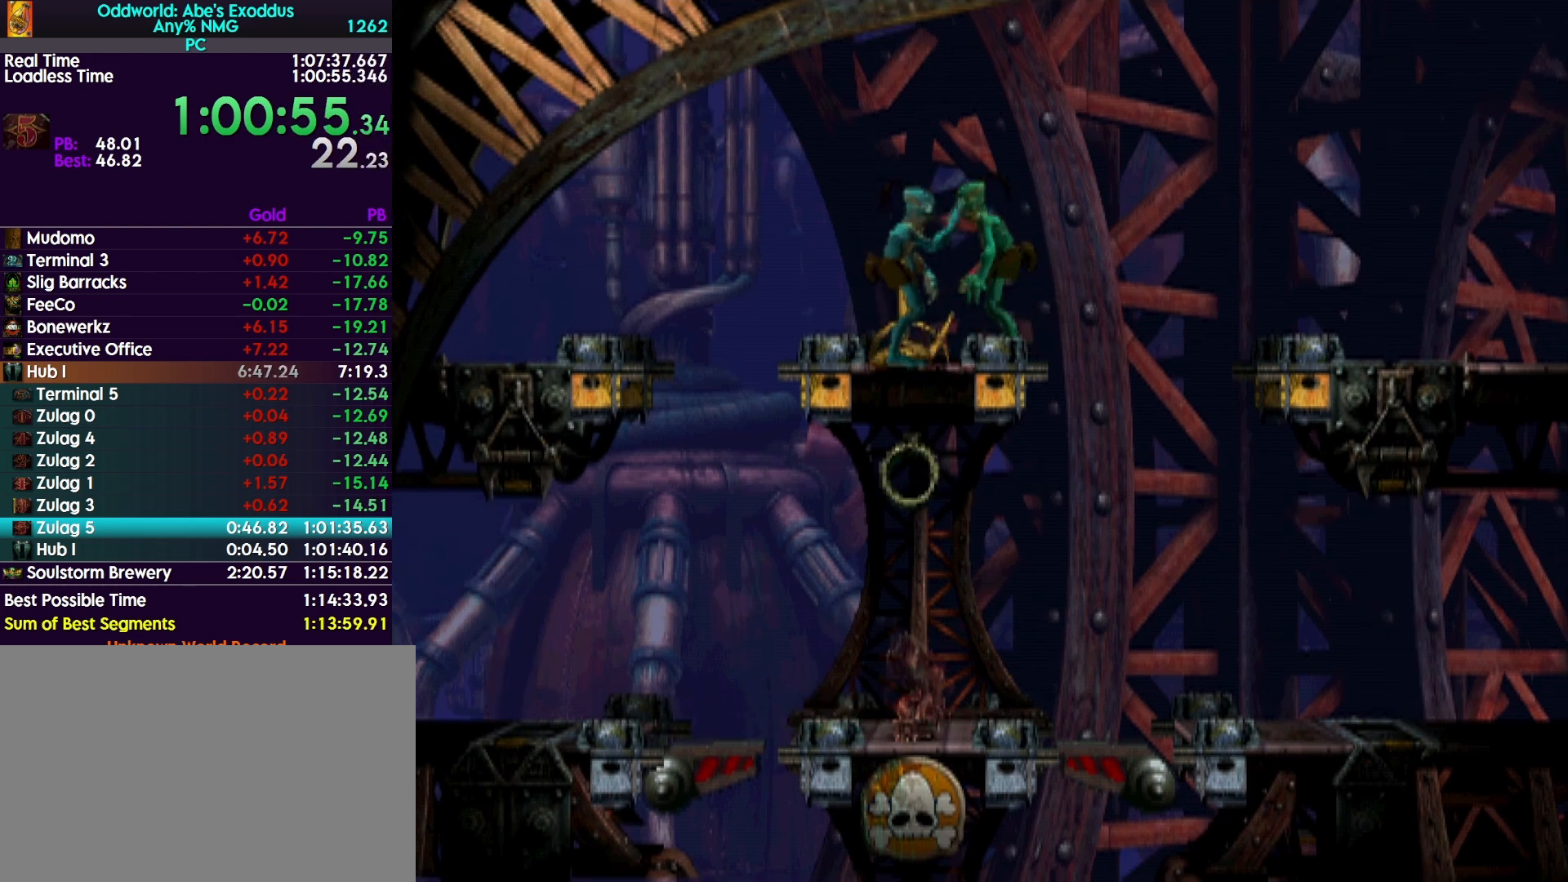
{"buttons": ["TRIANGLE", "R1", "DPAD_LEFT"], "events": [[233, "TRIANGLE", "down"]]}
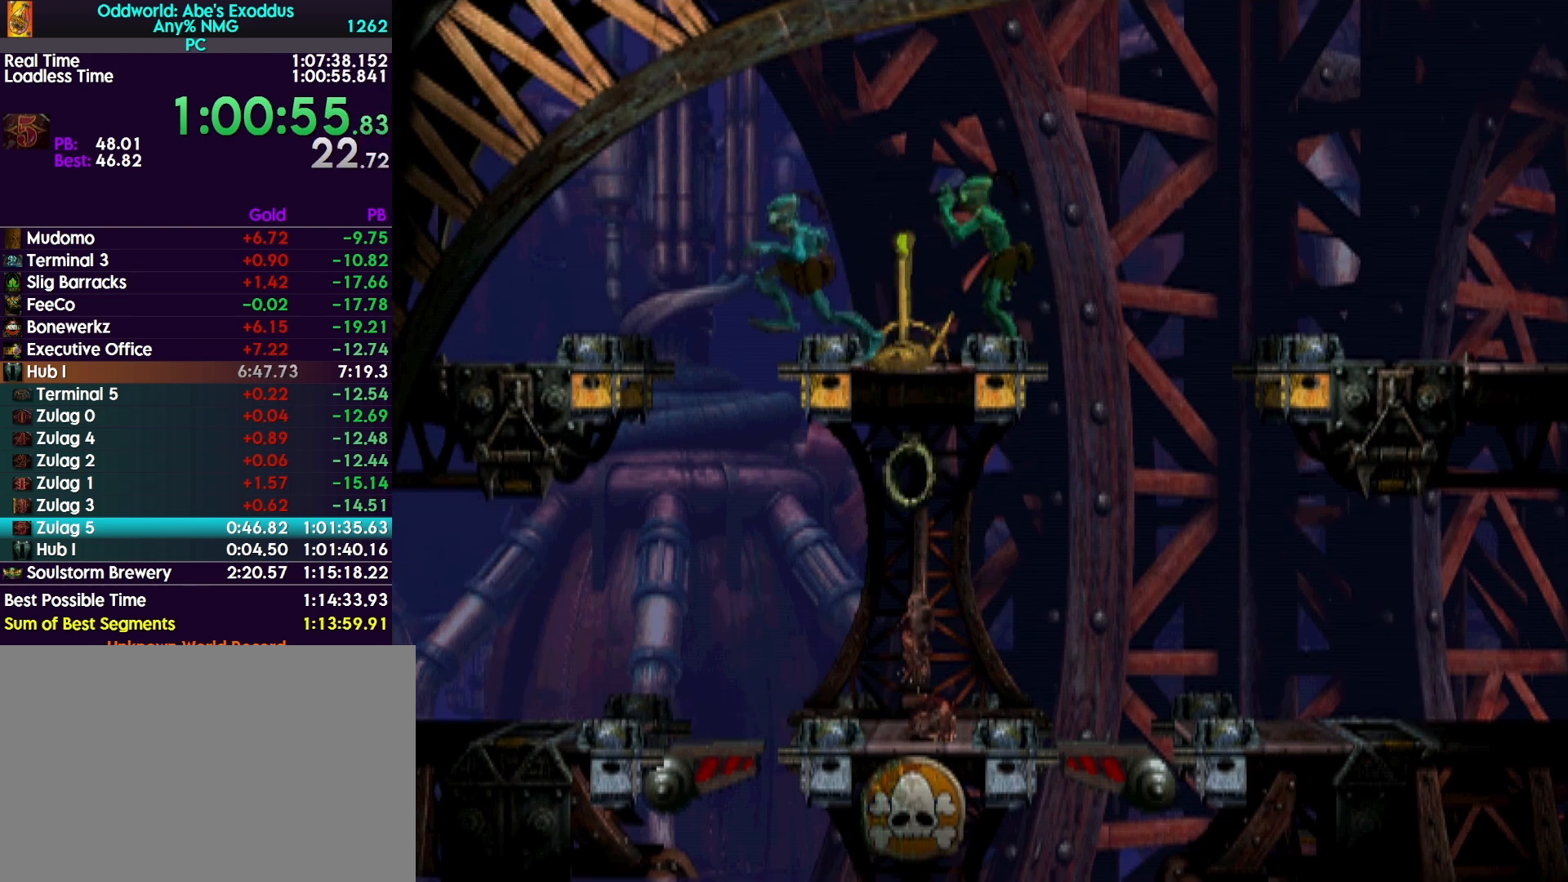
{"buttons": ["R1", "DPAD_LEFT"], "events": [[167, "TRIANGLE", "up"], [333, "TOUCHPAD", "down"], [433, "TOUCHPAD", "up"]]}
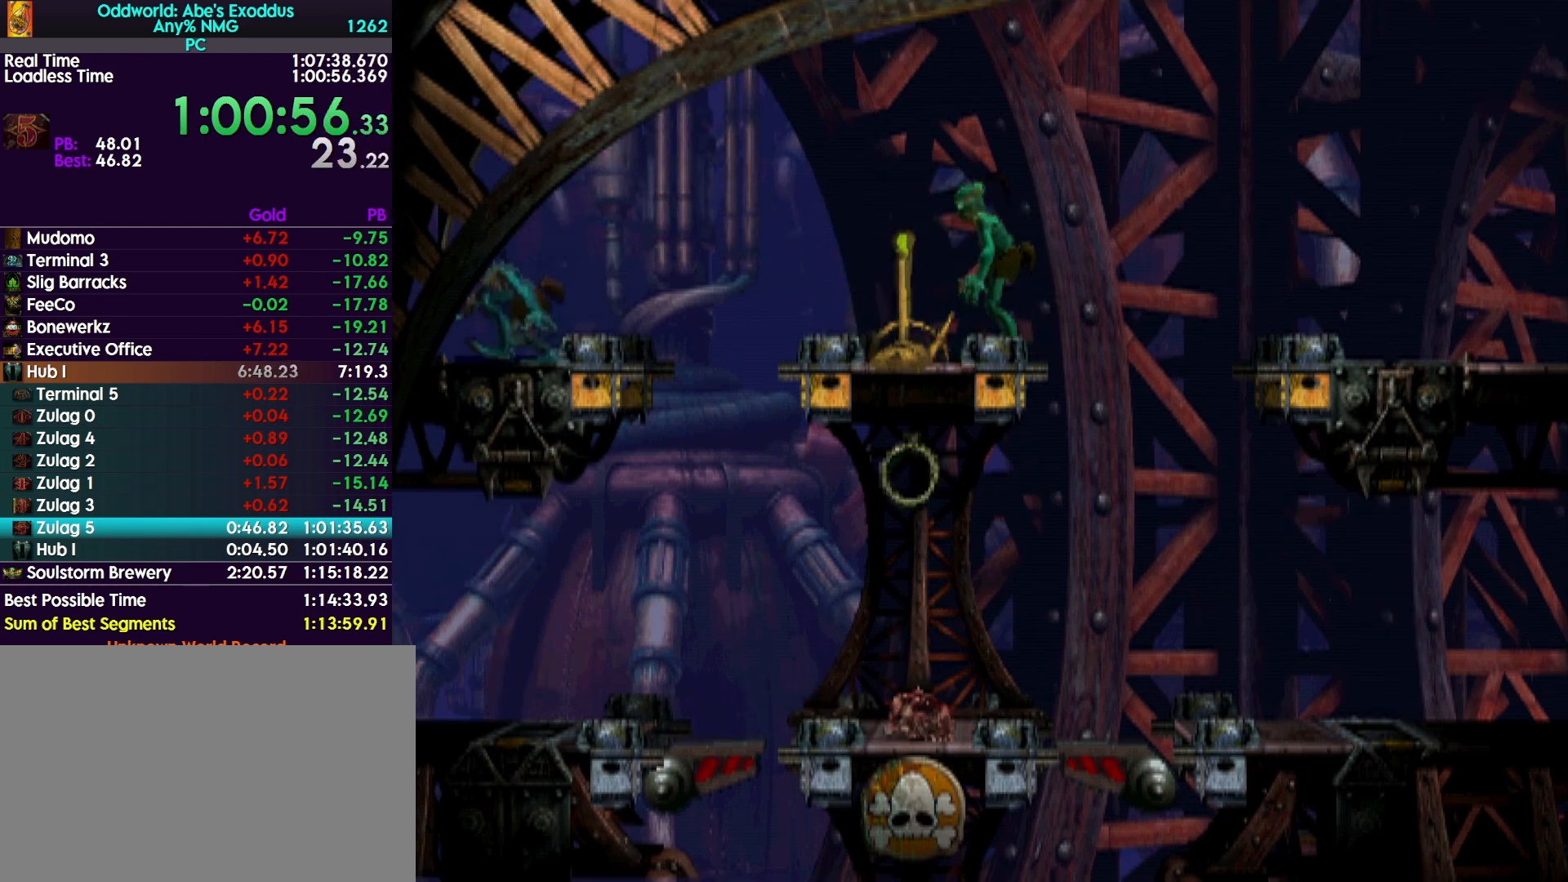
{"buttons": ["TRIANGLE", "R1", "DPAD_LEFT"], "events": [[400, "TRIANGLE", "down"]]}